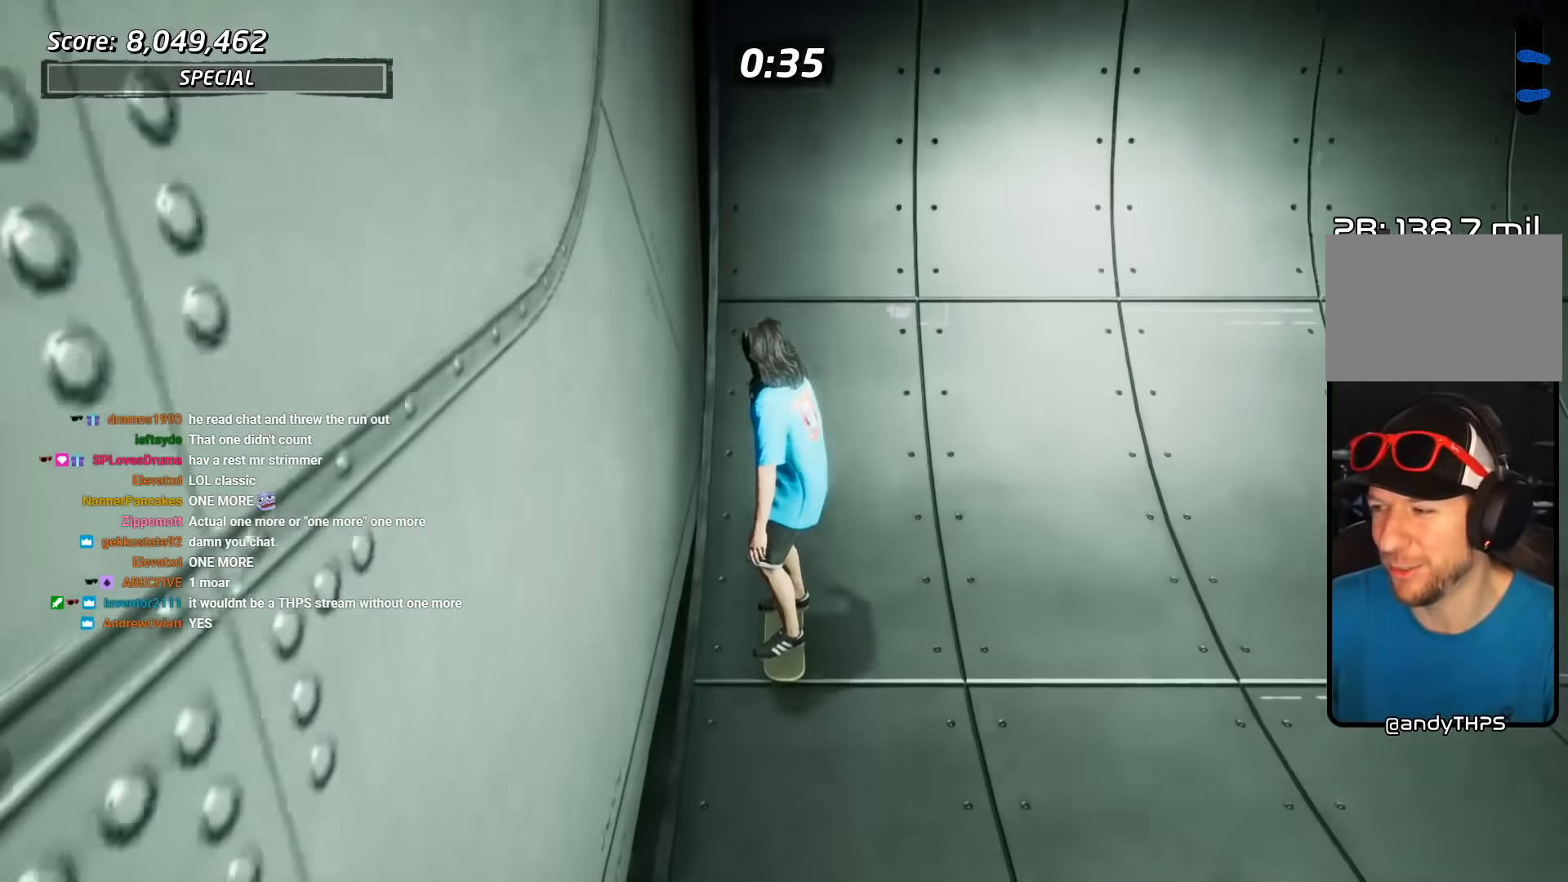
Gameplay with a controller (PlayStation layout); each line is a JSON object with the inputs held at the frame after it. "events" lists button and stick changes between this image and that frame as [ms after this image, input, new state], when the widget could be followed in between. Not read: L1 R1 left_stick right_stick.
{"buttons": ["DPAD_LEFT"], "events": [[500, "DPAD_LEFT", "down"]]}
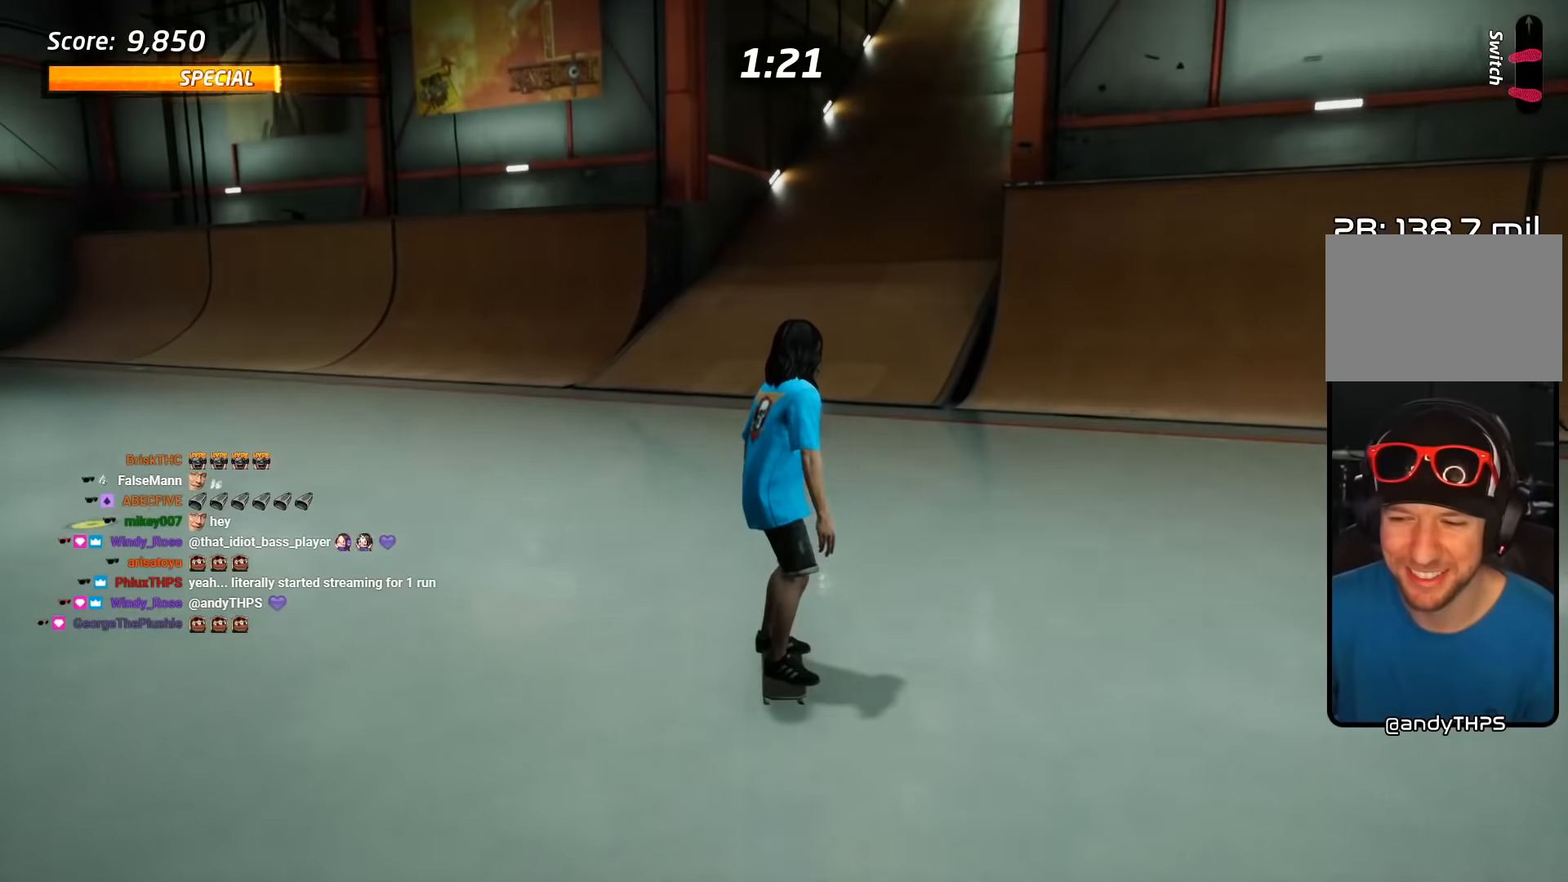
{"buttons": ["DPAD_UP", "DPAD_LEFT"], "events": [[400, "DPAD_UP", "down"]]}
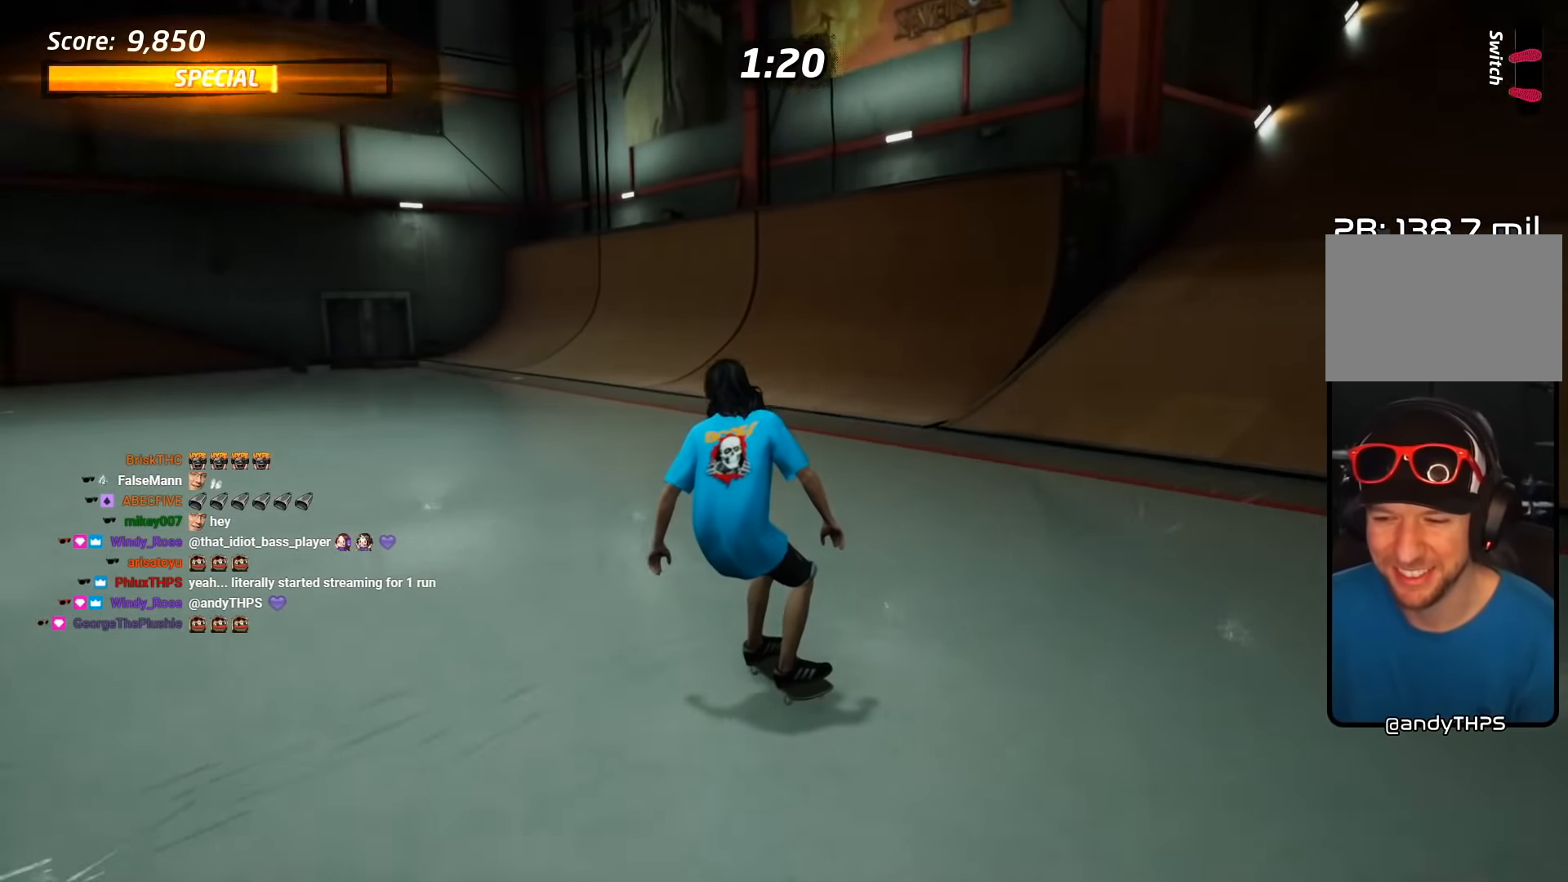
{"buttons": ["CROSS", "DPAD_DOWN", "DPAD_RIGHT"], "events": [[33, "CROSS", "down"], [200, "DPAD_LEFT", "up"], [200, "DPAD_UP", "up"], [400, "DPAD_RIGHT", "down"], [450, "DPAD_DOWN", "down"]]}
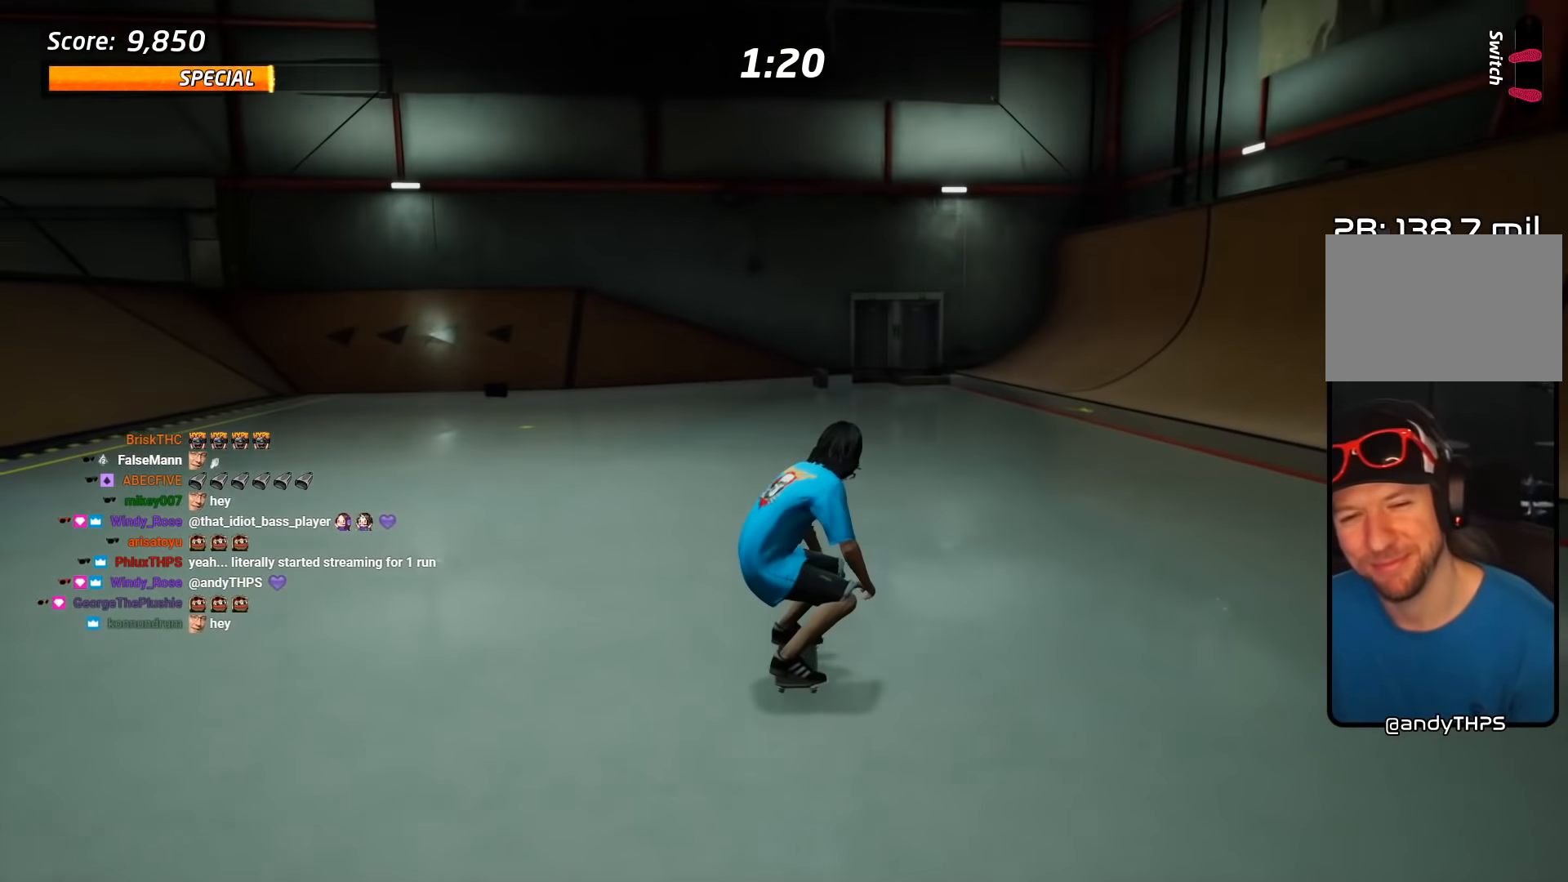
{"buttons": ["CROSS"], "events": [[300, "DPAD_DOWN", "up"], [467, "DPAD_RIGHT", "up"]]}
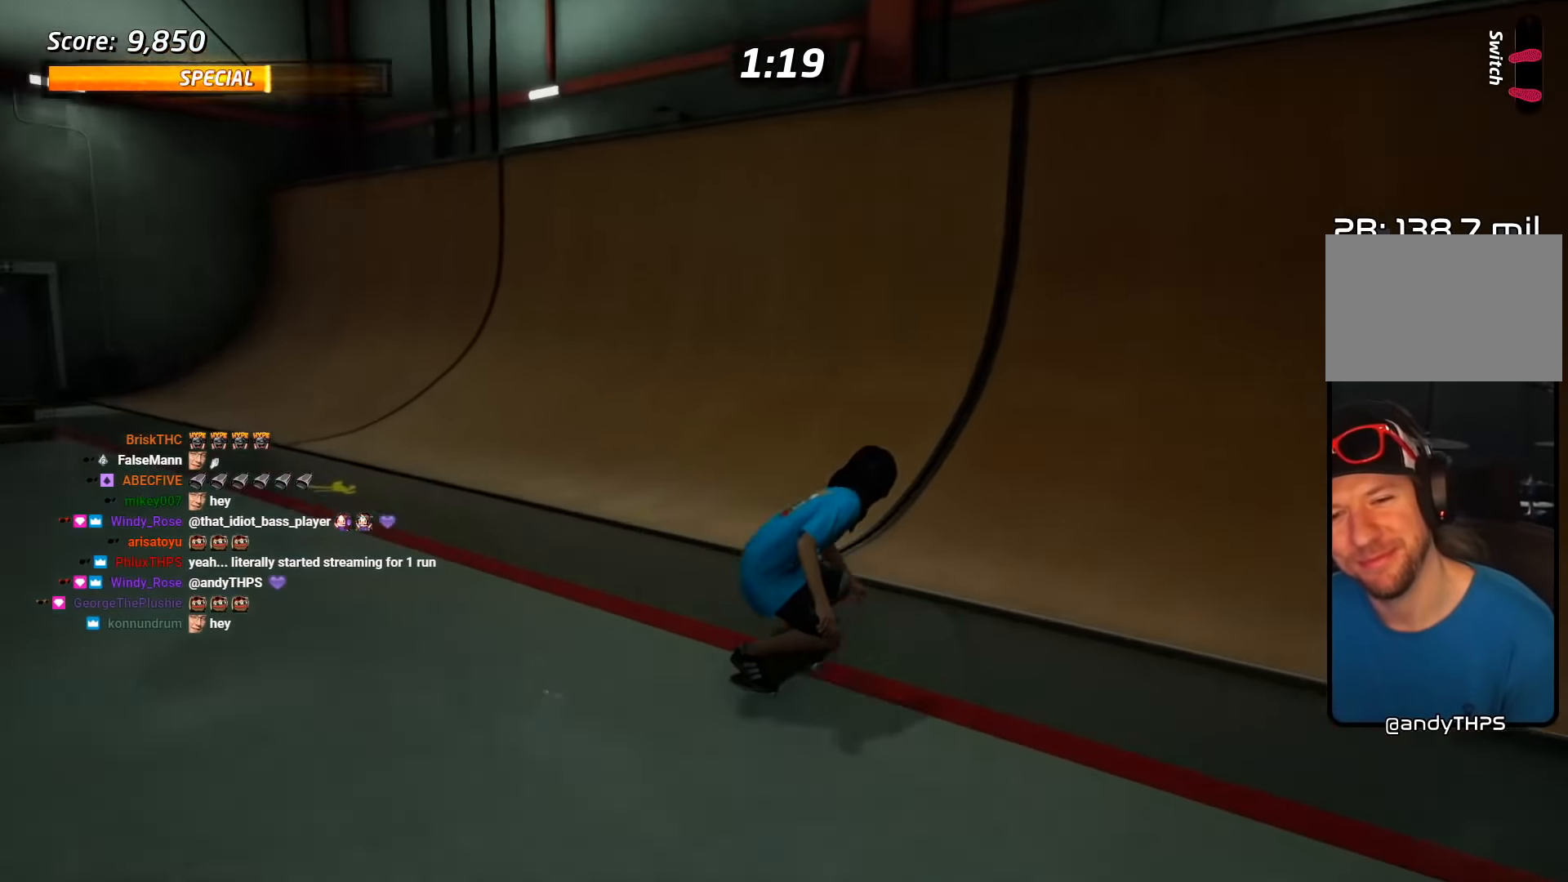
{"buttons": ["CIRCLE", "R2", "DPAD_RIGHT"], "events": [[150, "DPAD_RIGHT", "down"], [183, "DPAD_RIGHT", "up"], [400, "CROSS", "up"], [433, "DPAD_RIGHT", "down"], [433, "R2", "down"], [483, "CIRCLE", "down"]]}
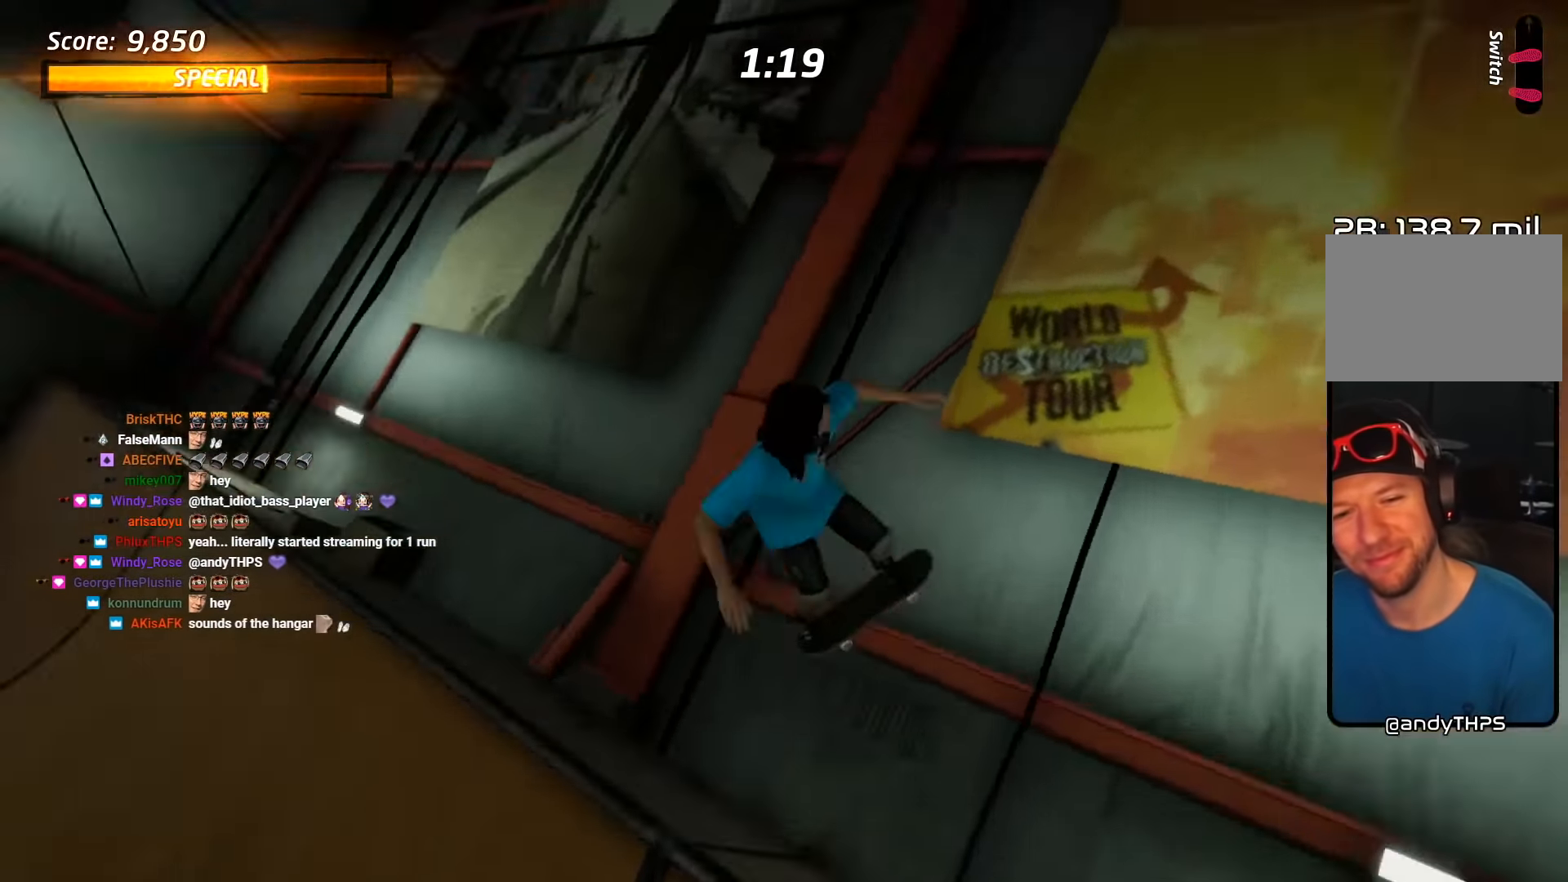
{"buttons": ["CIRCLE", "R2", "DPAD_RIGHT"], "events": []}
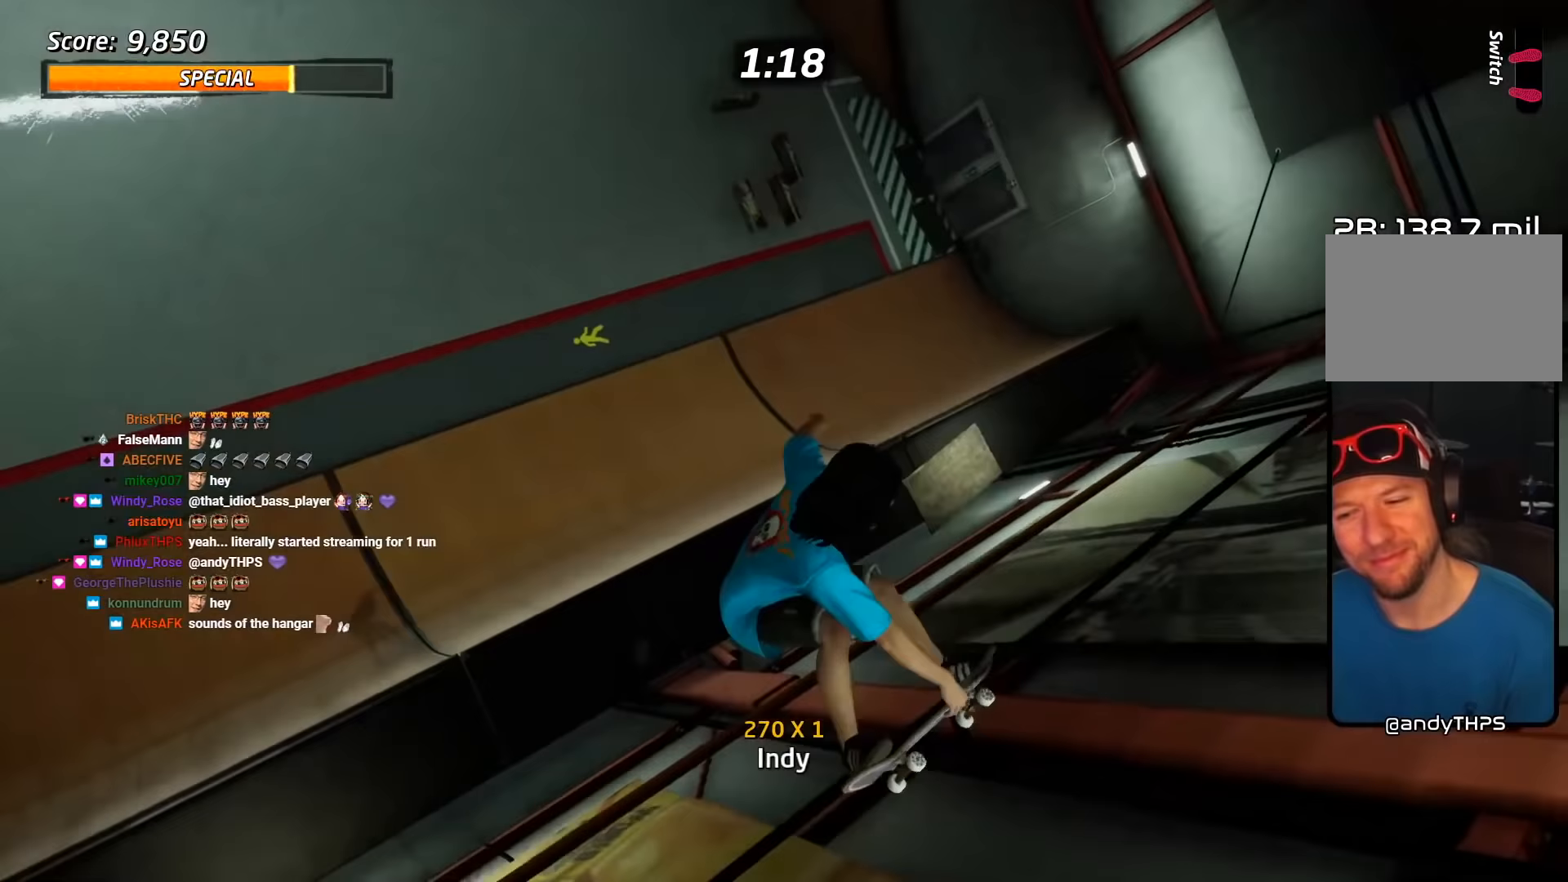
{"buttons": ["CIRCLE", "R2", "DPAD_RIGHT"], "events": []}
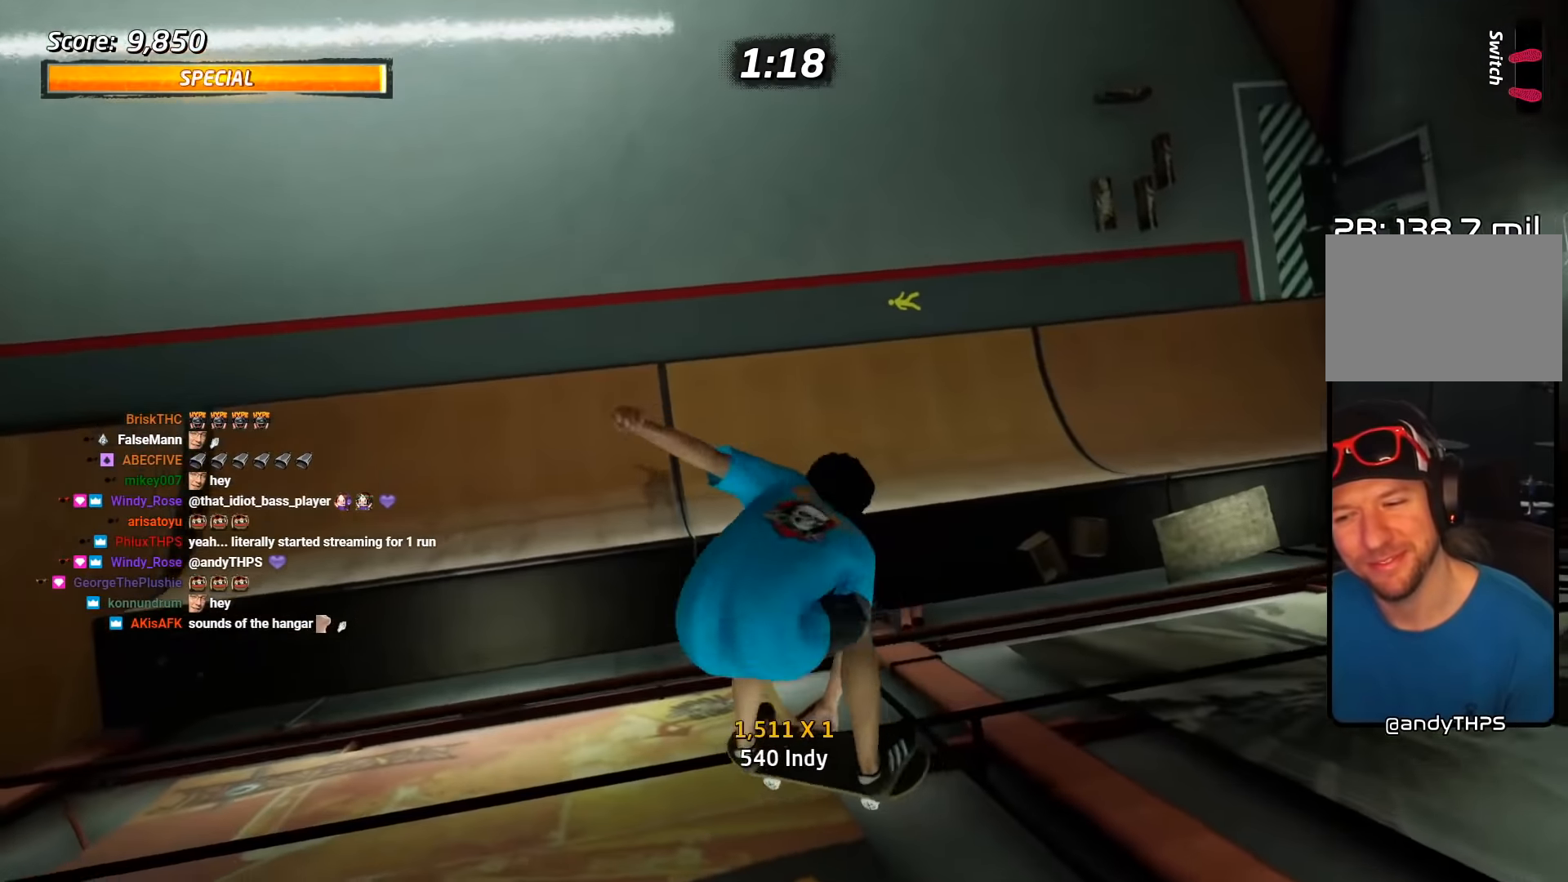
{"buttons": [], "events": [[83, "DPAD_RIGHT", "up"], [133, "R2", "up"], [450, "L2", "down"], [500, "CIRCLE", "up"], [500, "L2", "up"]]}
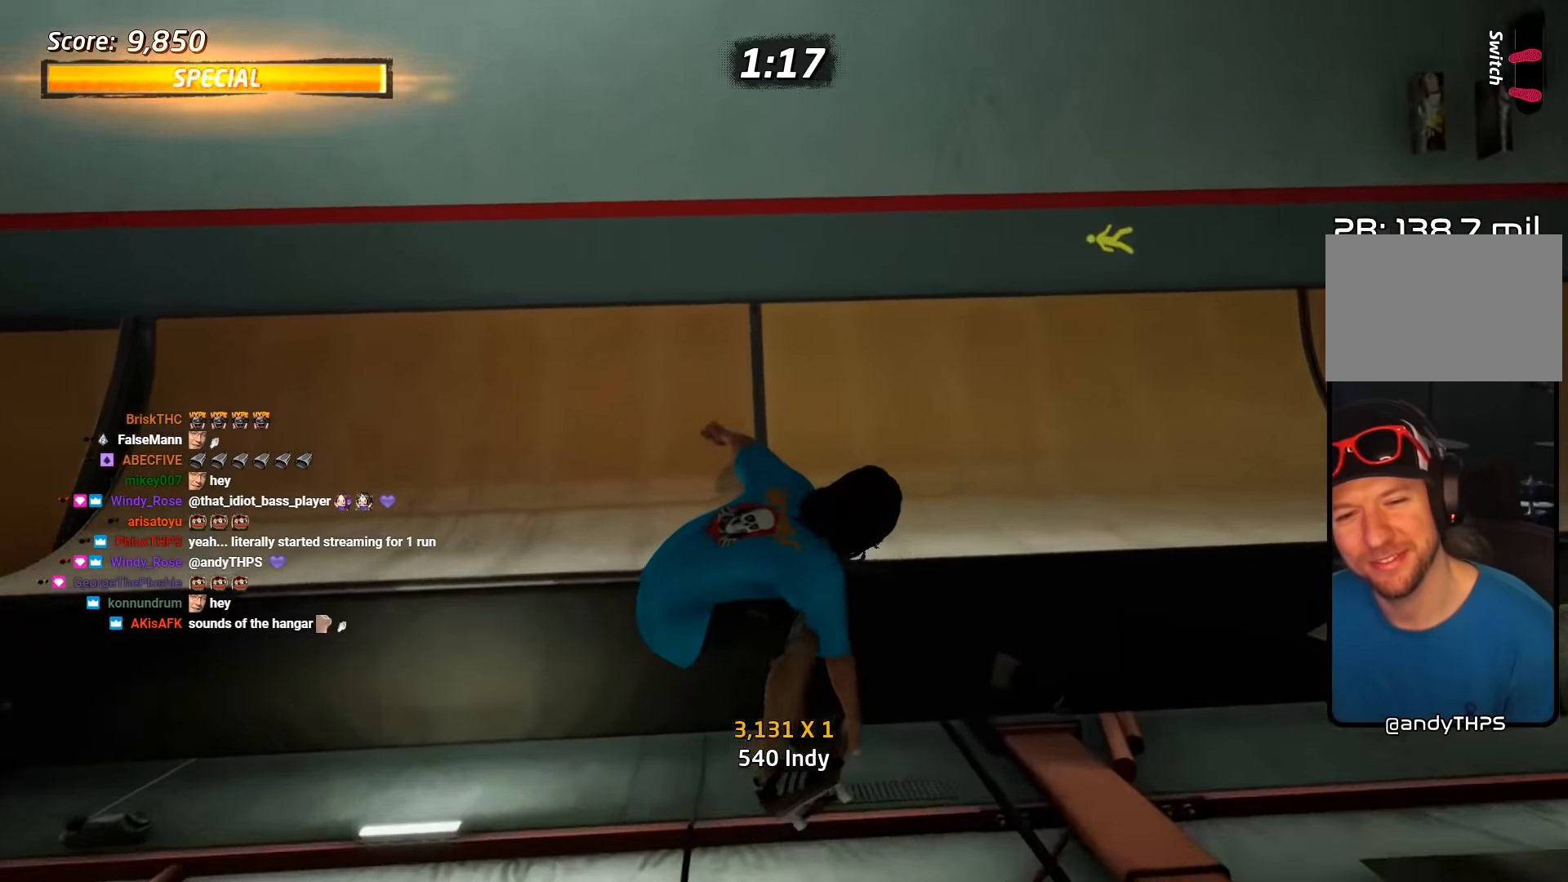
{"buttons": ["CROSS", "DPAD_DOWN", "DPAD_RIGHT"], "events": [[117, "CROSS", "down"], [283, "DPAD_DOWN", "down"], [283, "DPAD_RIGHT", "down"]]}
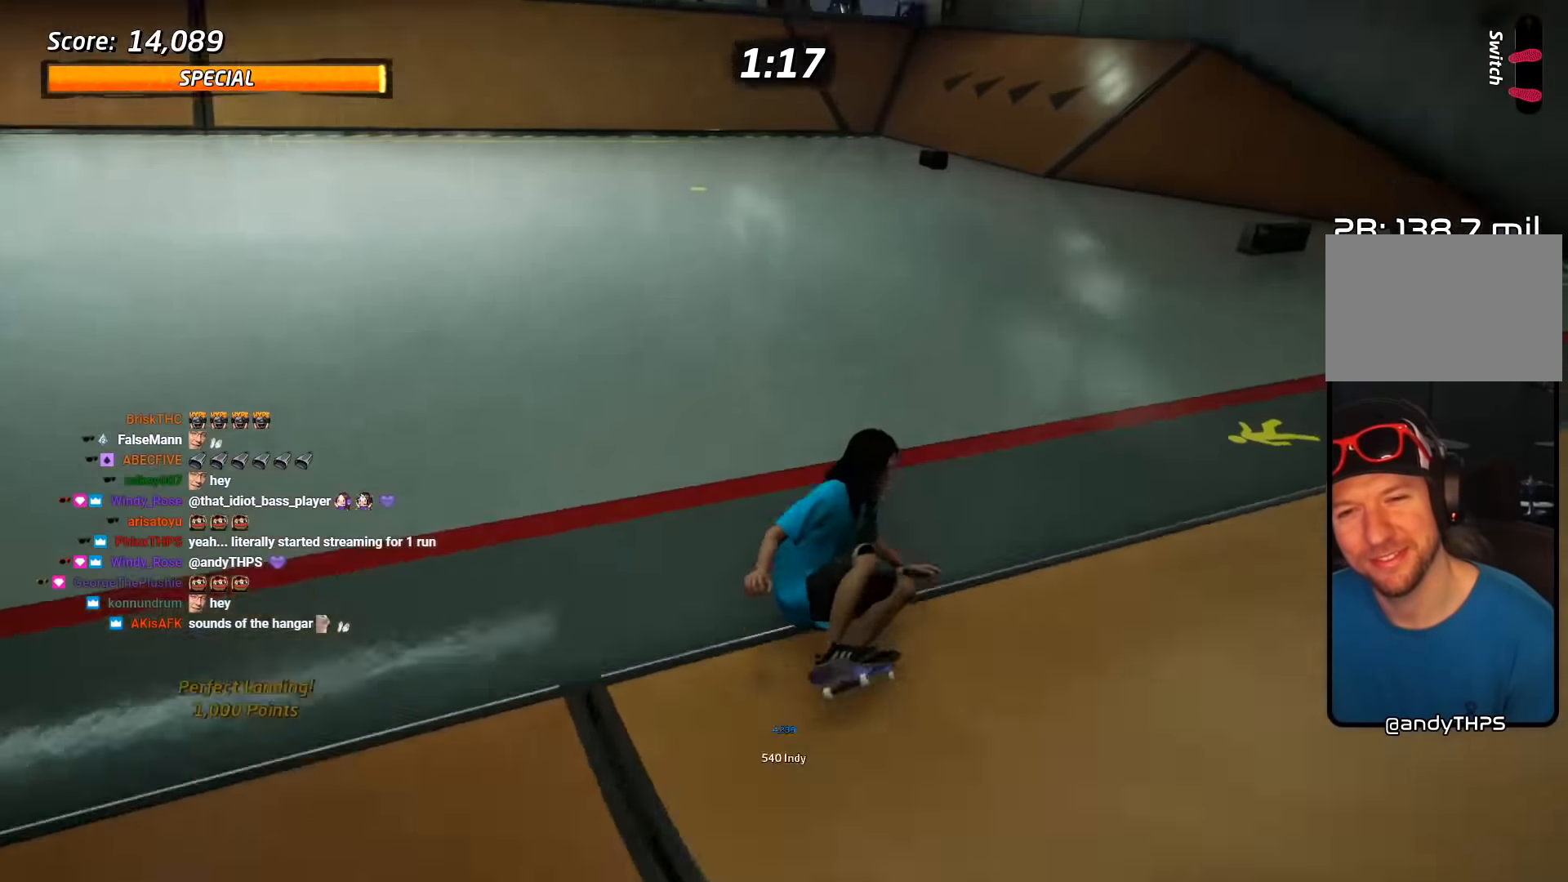
{"buttons": ["CROSS", "DPAD_UP"], "events": [[67, "DPAD_DOWN", "up"], [83, "DPAD_RIGHT", "up"], [300, "DPAD_RIGHT", "down"], [417, "DPAD_RIGHT", "up"], [500, "DPAD_UP", "down"]]}
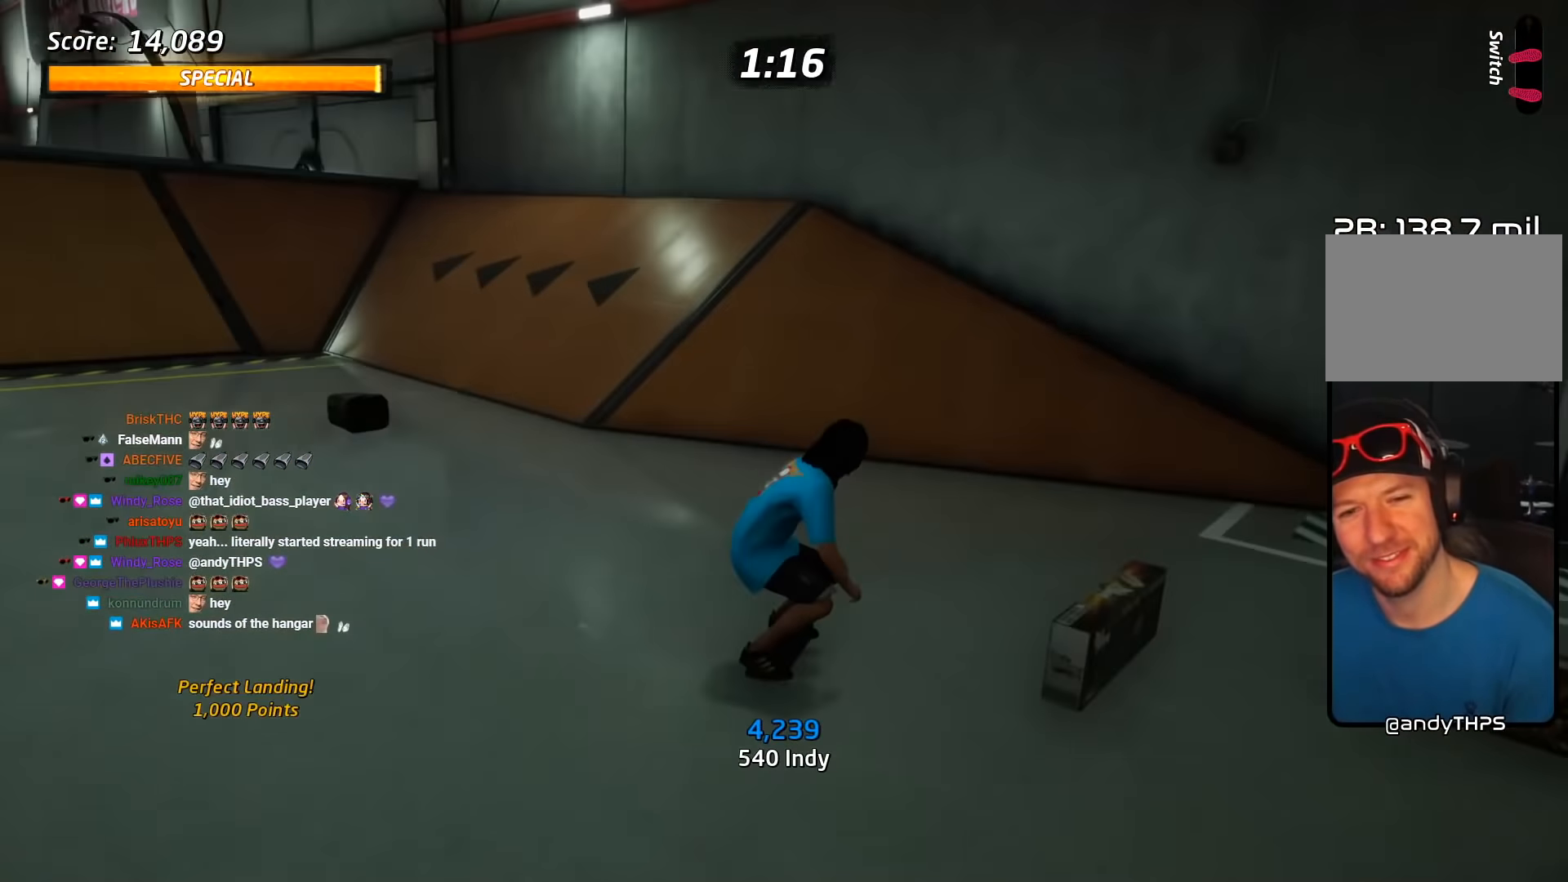
{"buttons": ["CROSS", "DPAD_LEFT"], "events": [[100, "DPAD_UP", "up"], [167, "DPAD_UP", "down"], [250, "DPAD_LEFT", "down"], [317, "DPAD_UP", "up"], [350, "DPAD_LEFT", "up"], [367, "CROSS", "up"], [367, "TRIANGLE", "down"], [433, "DPAD_LEFT", "down"], [467, "CROSS", "down"], [483, "TRIANGLE", "up"]]}
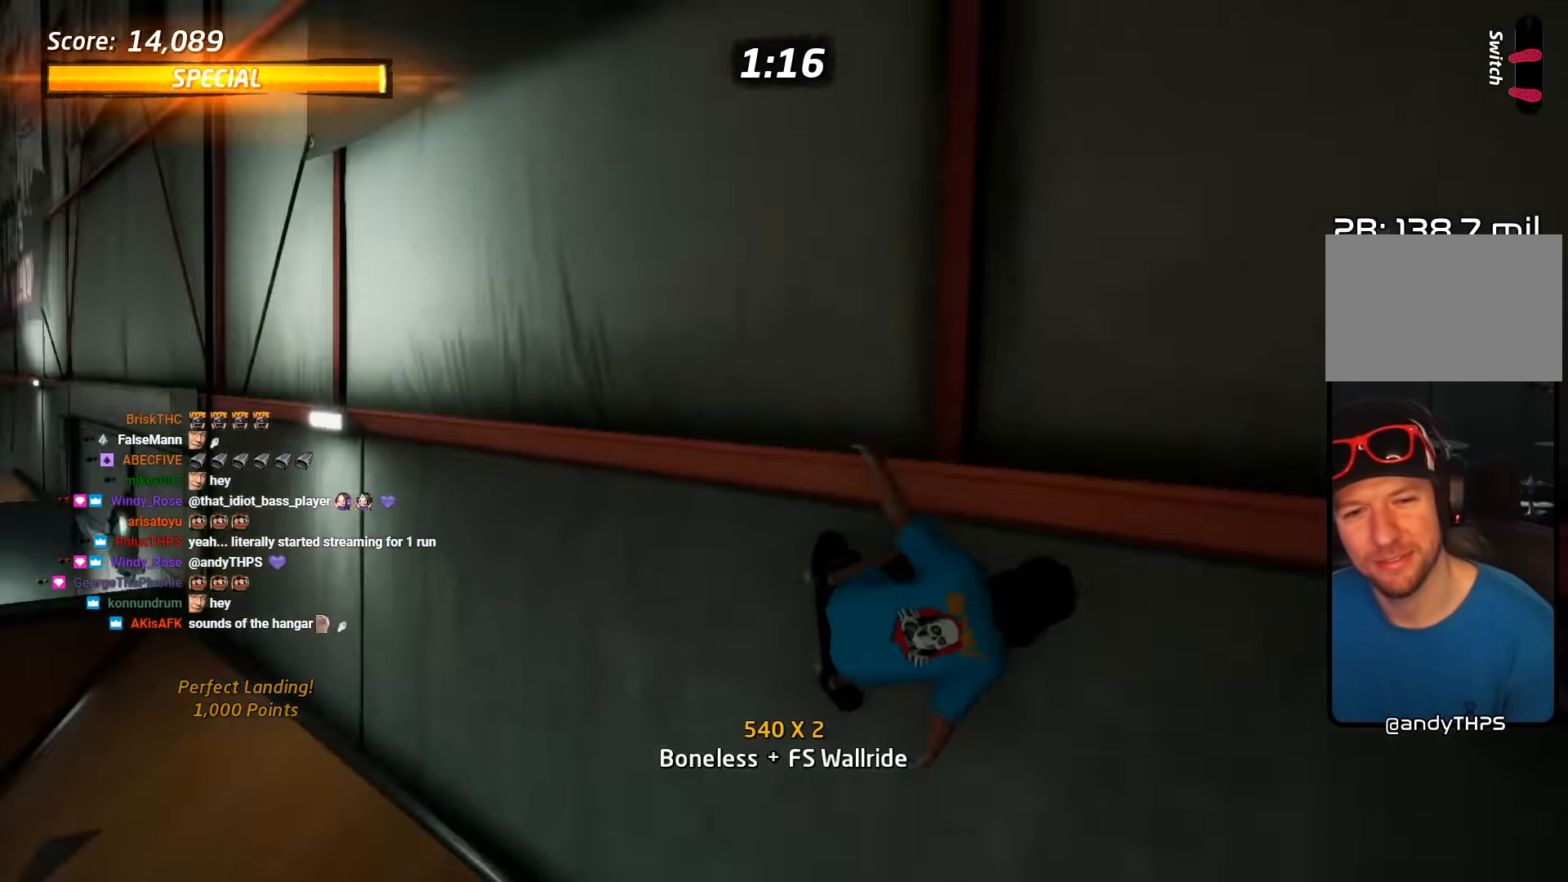
{"buttons": ["CIRCLE", "R2"], "events": [[17, "CROSS", "up"], [17, "DPAD_LEFT", "up"], [83, "DPAD_RIGHT", "down"], [83, "R2", "down"], [117, "CIRCLE", "down"], [250, "DPAD_RIGHT", "up"]]}
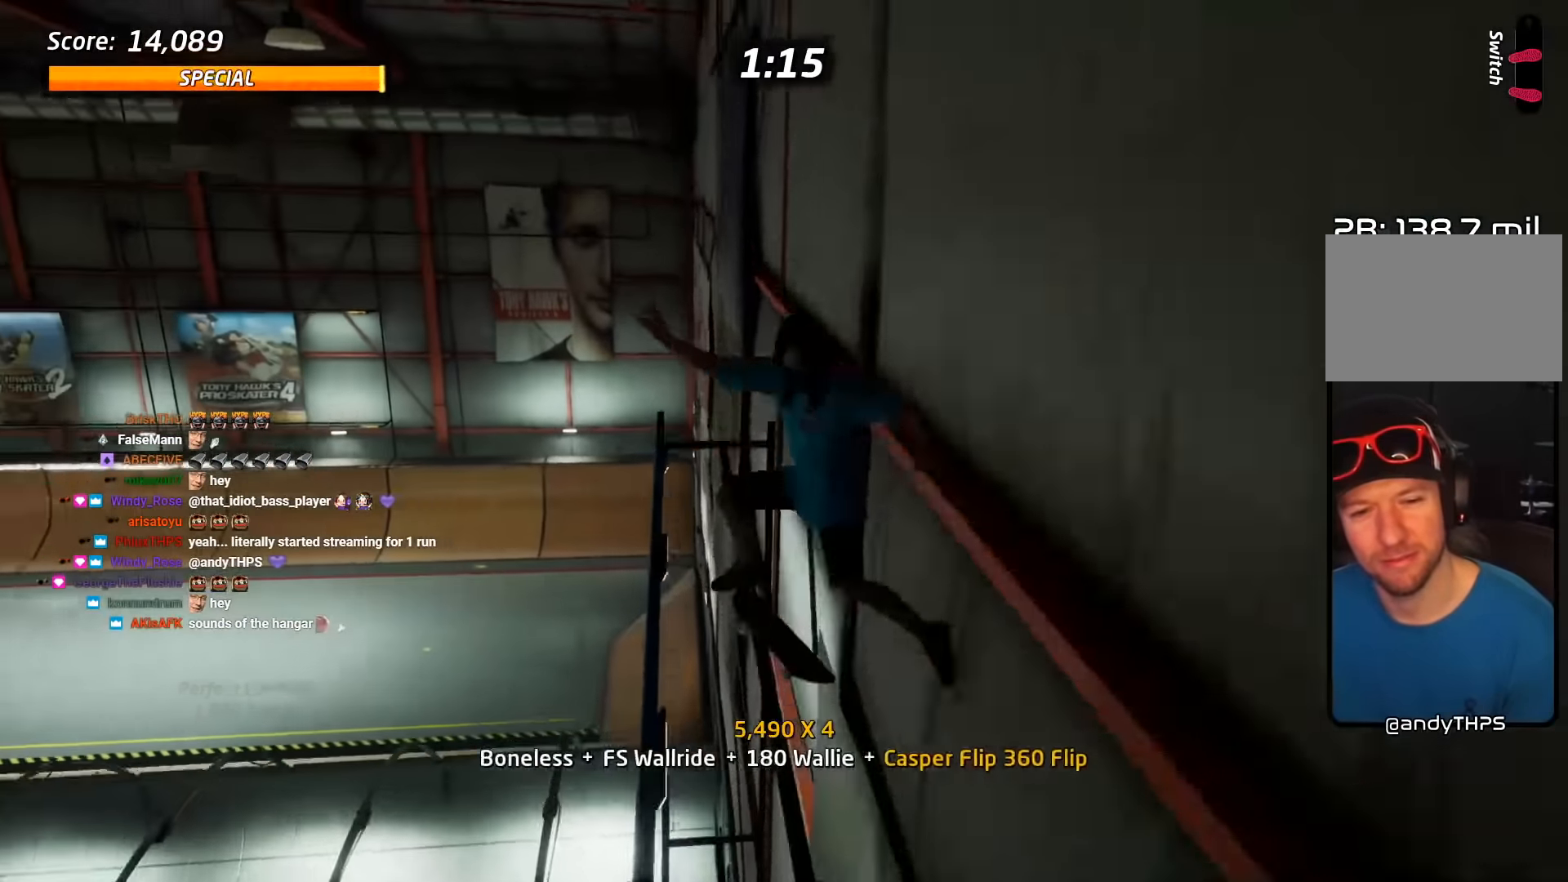
{"buttons": ["CIRCLE", "R2", "DPAD_DOWN", "DPAD_RIGHT"], "events": [[150, "DPAD_RIGHT", "down"], [300, "DPAD_DOWN", "down"]]}
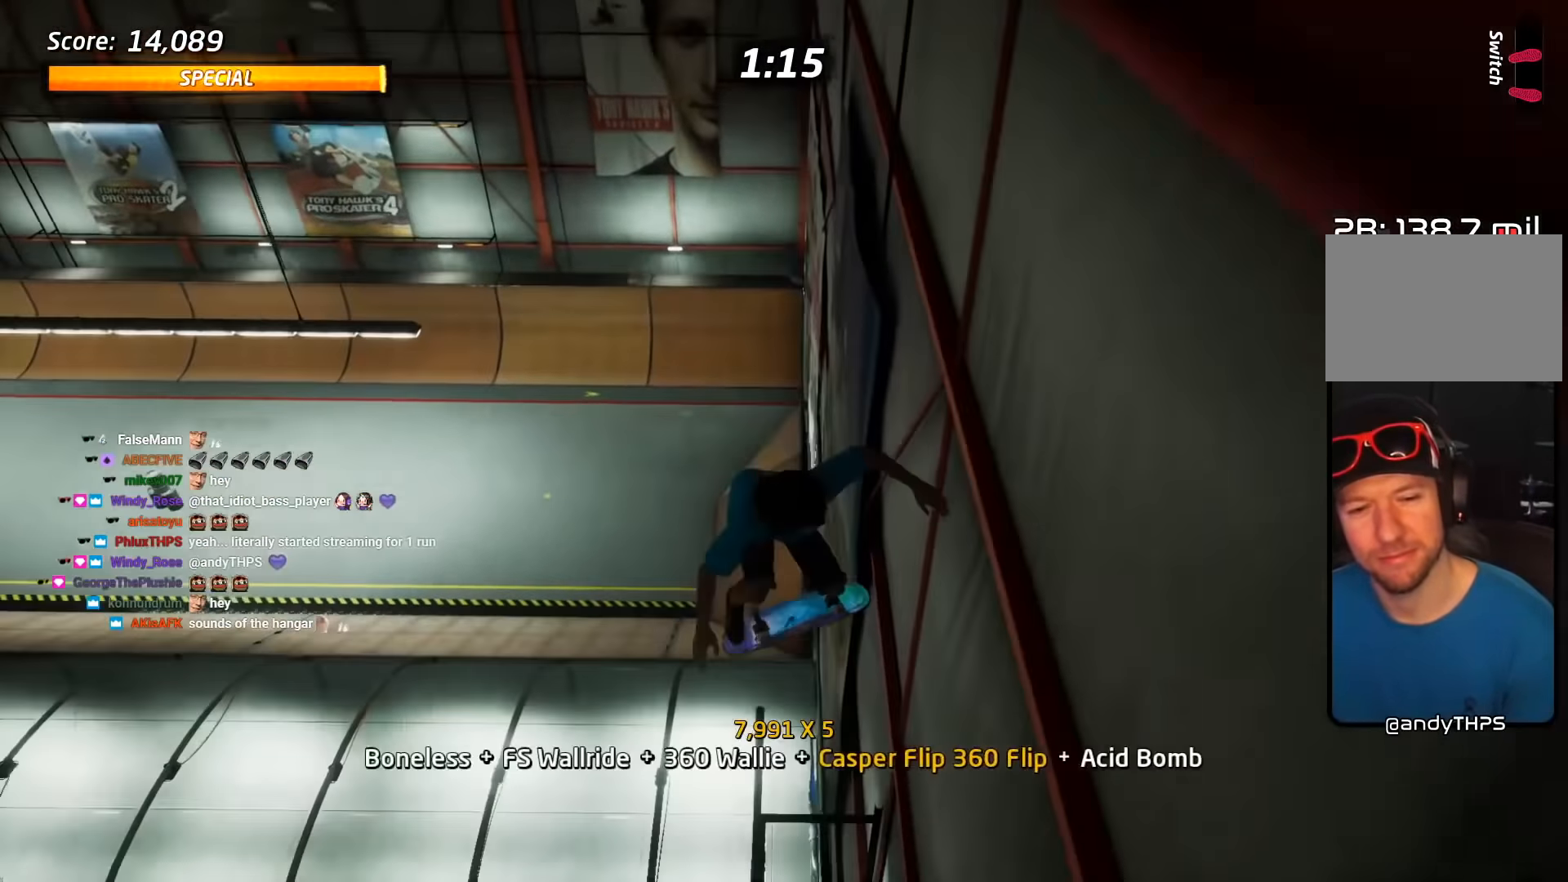
{"buttons": ["CIRCLE", "R2", "DPAD_DOWN", "DPAD_RIGHT"], "events": [[183, "DPAD_DOWN", "up"], [367, "DPAD_DOWN", "down"]]}
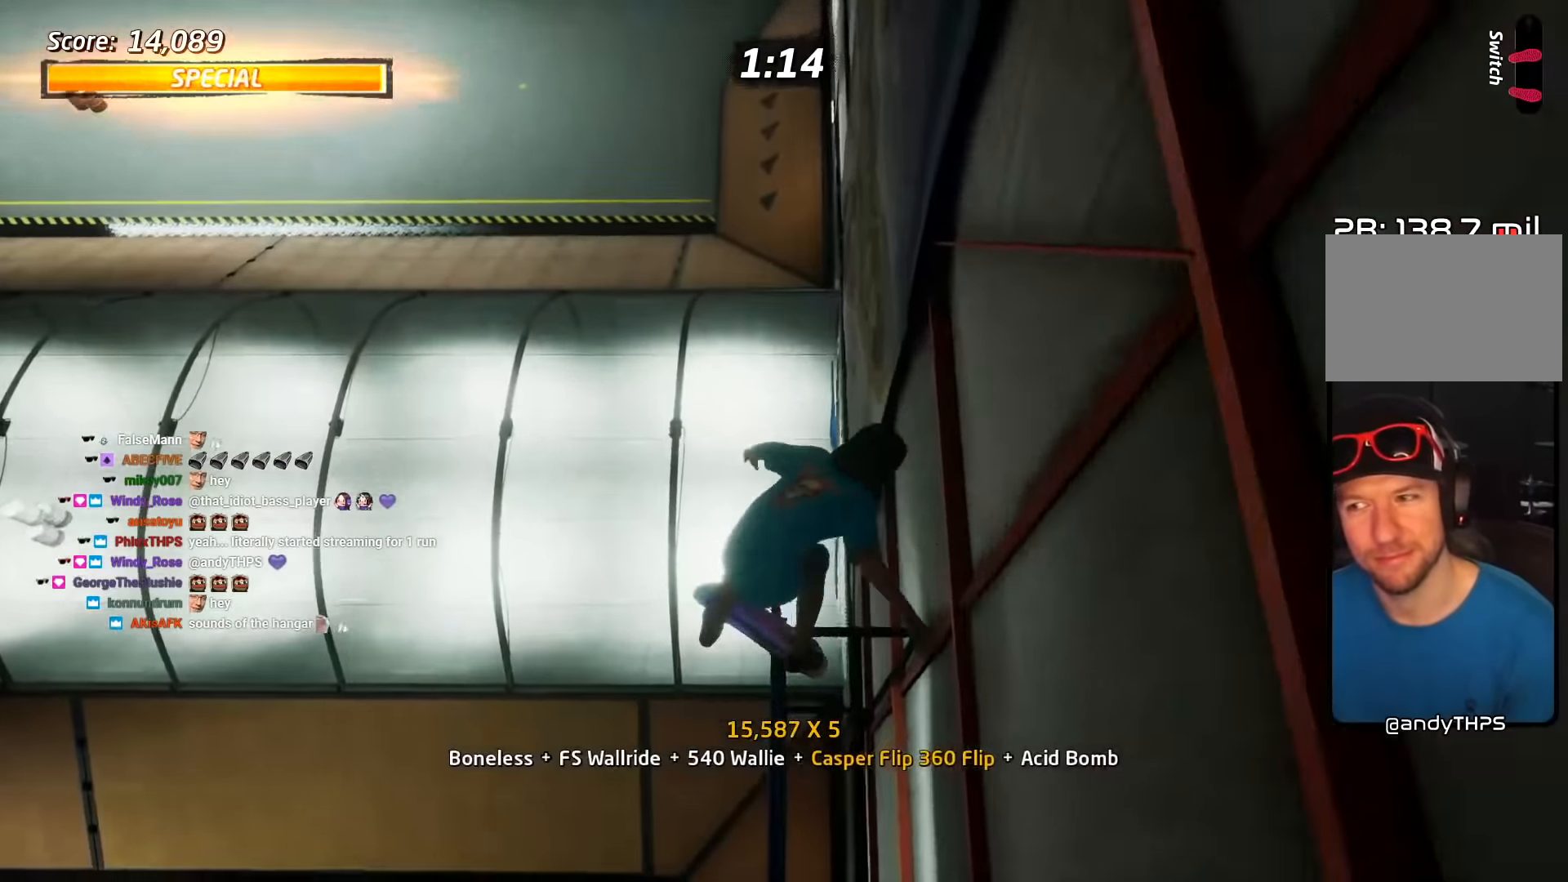
{"buttons": ["CIRCLE", "R2", "DPAD_RIGHT"], "events": [[400, "DPAD_DOWN", "up"]]}
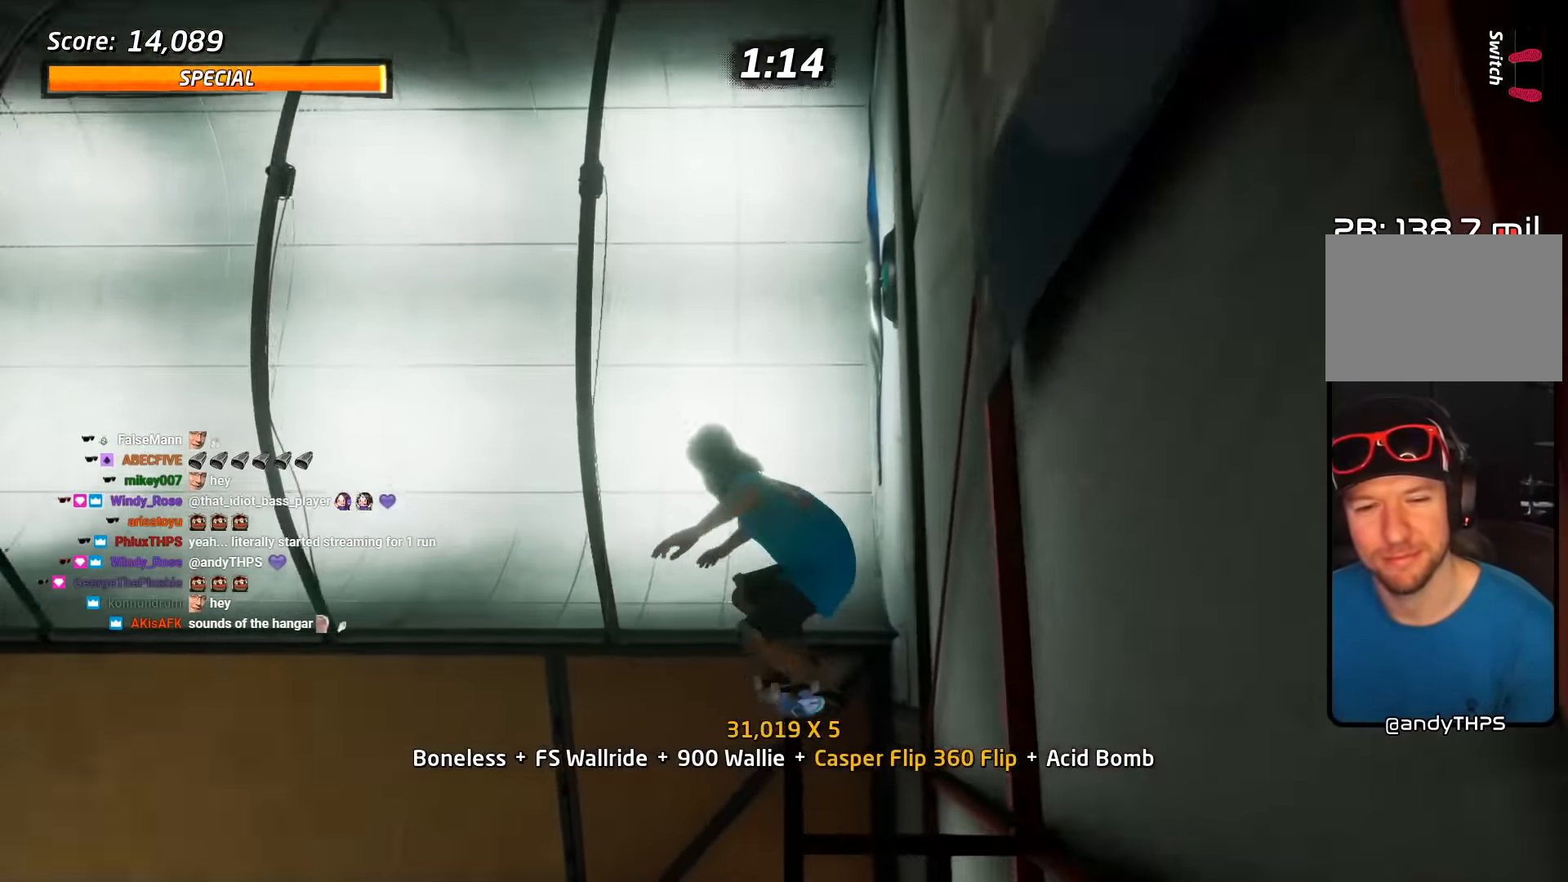
{"buttons": ["CROSS"], "events": [[33, "DPAD_RIGHT", "up"], [150, "R2", "up"], [167, "CIRCLE", "up"], [200, "L2", "down"], [267, "CROSS", "down"], [383, "L2", "up"]]}
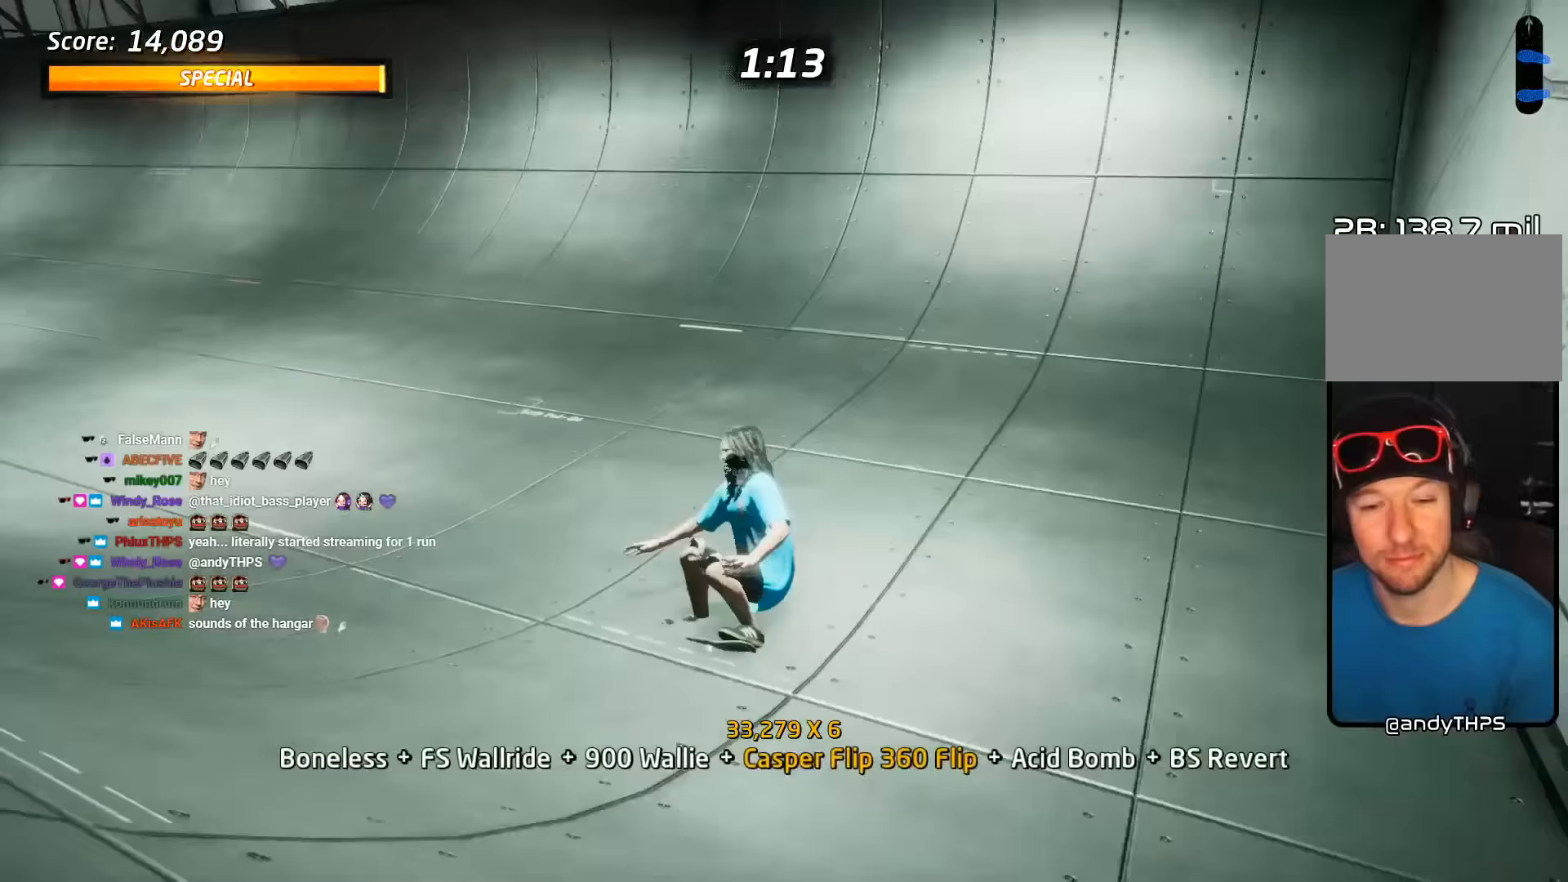
{"buttons": ["R2", "DPAD_RIGHT"], "events": [[17, "DPAD_DOWN", "down"], [100, "DPAD_DOWN", "up"], [150, "DPAD_UP", "down"], [217, "DPAD_RIGHT", "down"], [250, "DPAD_DOWN", "down"], [250, "DPAD_UP", "up"], [350, "DPAD_DOWN", "up"], [367, "DPAD_RIGHT", "up"], [383, "R2", "down"], [417, "CROSS", "up"], [500, "DPAD_RIGHT", "down"]]}
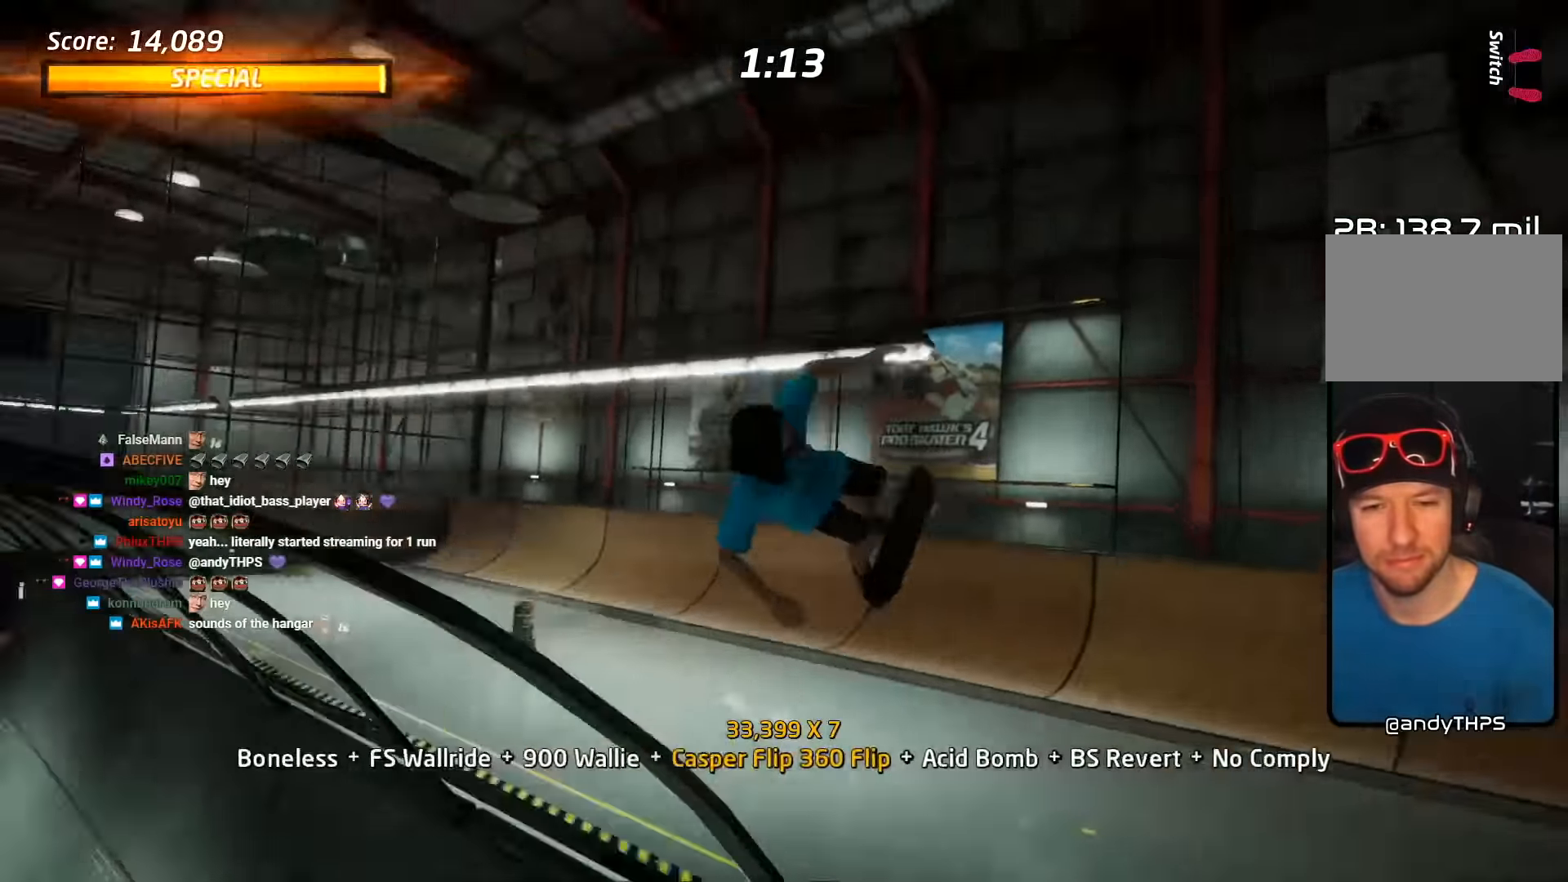
{"buttons": ["CIRCLE", "R2"], "events": [[67, "DPAD_RIGHT", "up"], [117, "DPAD_DOWN", "down"], [167, "CIRCLE", "down"], [317, "DPAD_DOWN", "up"]]}
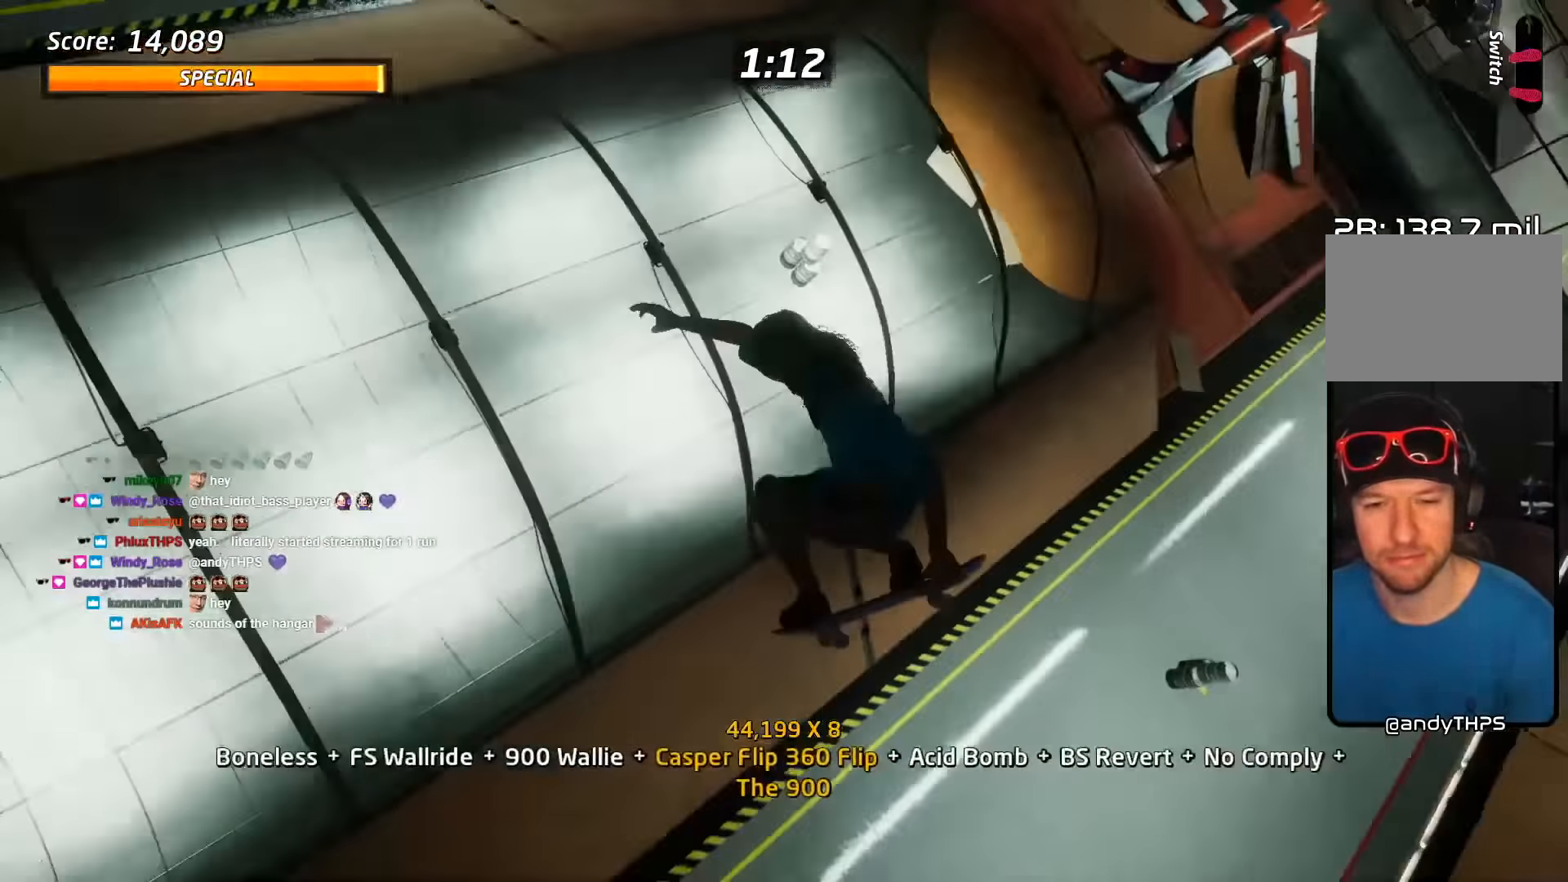
{"buttons": ["R2", "DPAD_RIGHT"], "events": [[183, "DPAD_RIGHT", "down"], [283, "CIRCLE", "up"]]}
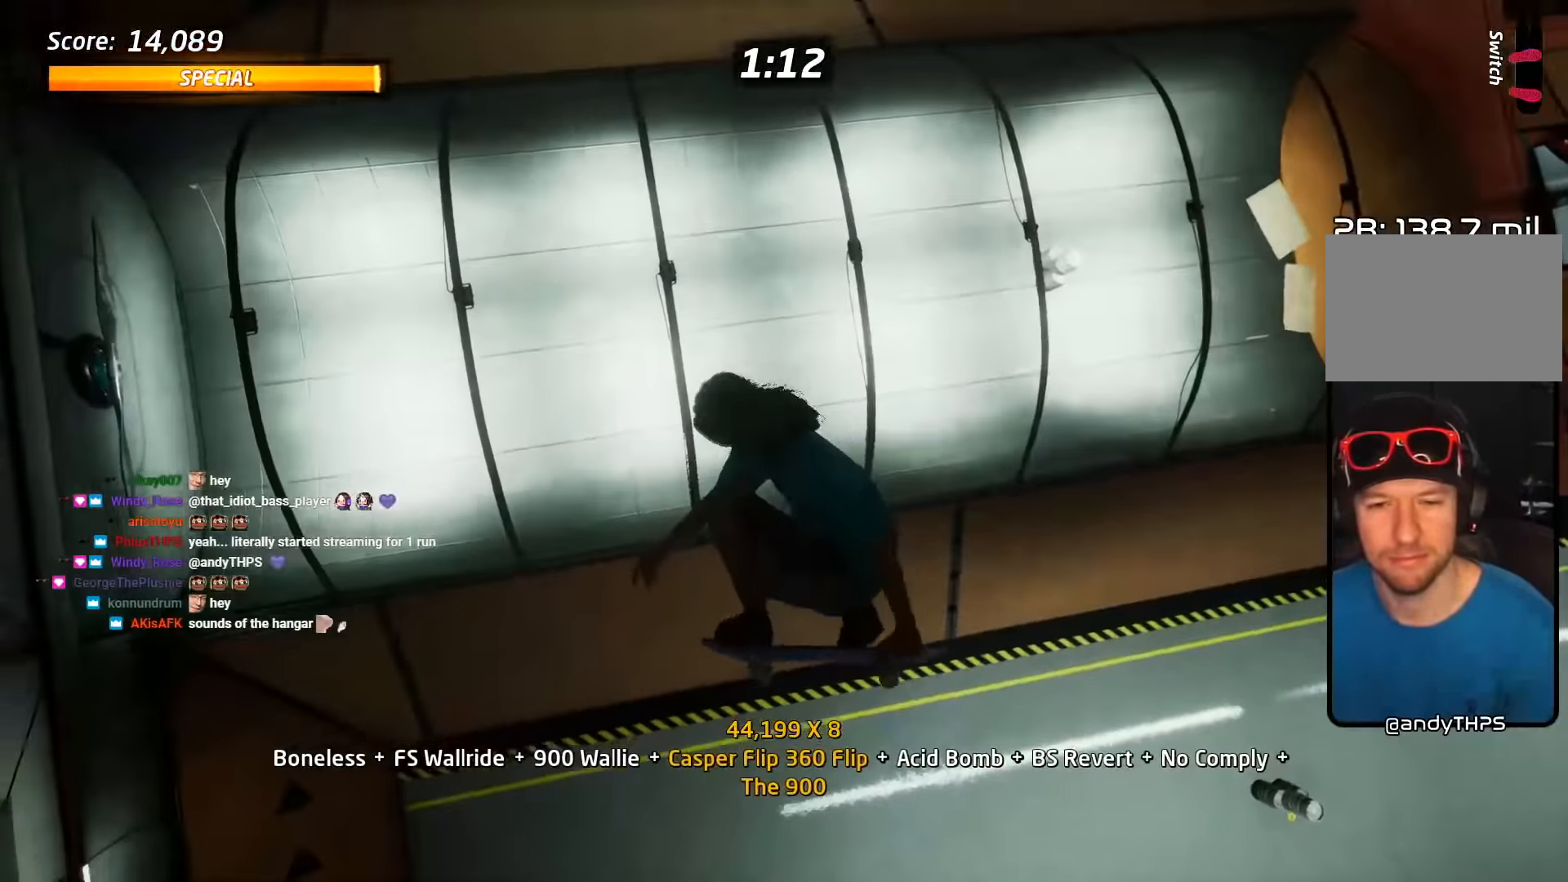
{"buttons": ["CIRCLE", "R2", "DPAD_RIGHT"], "events": [[100, "CIRCLE", "down"]]}
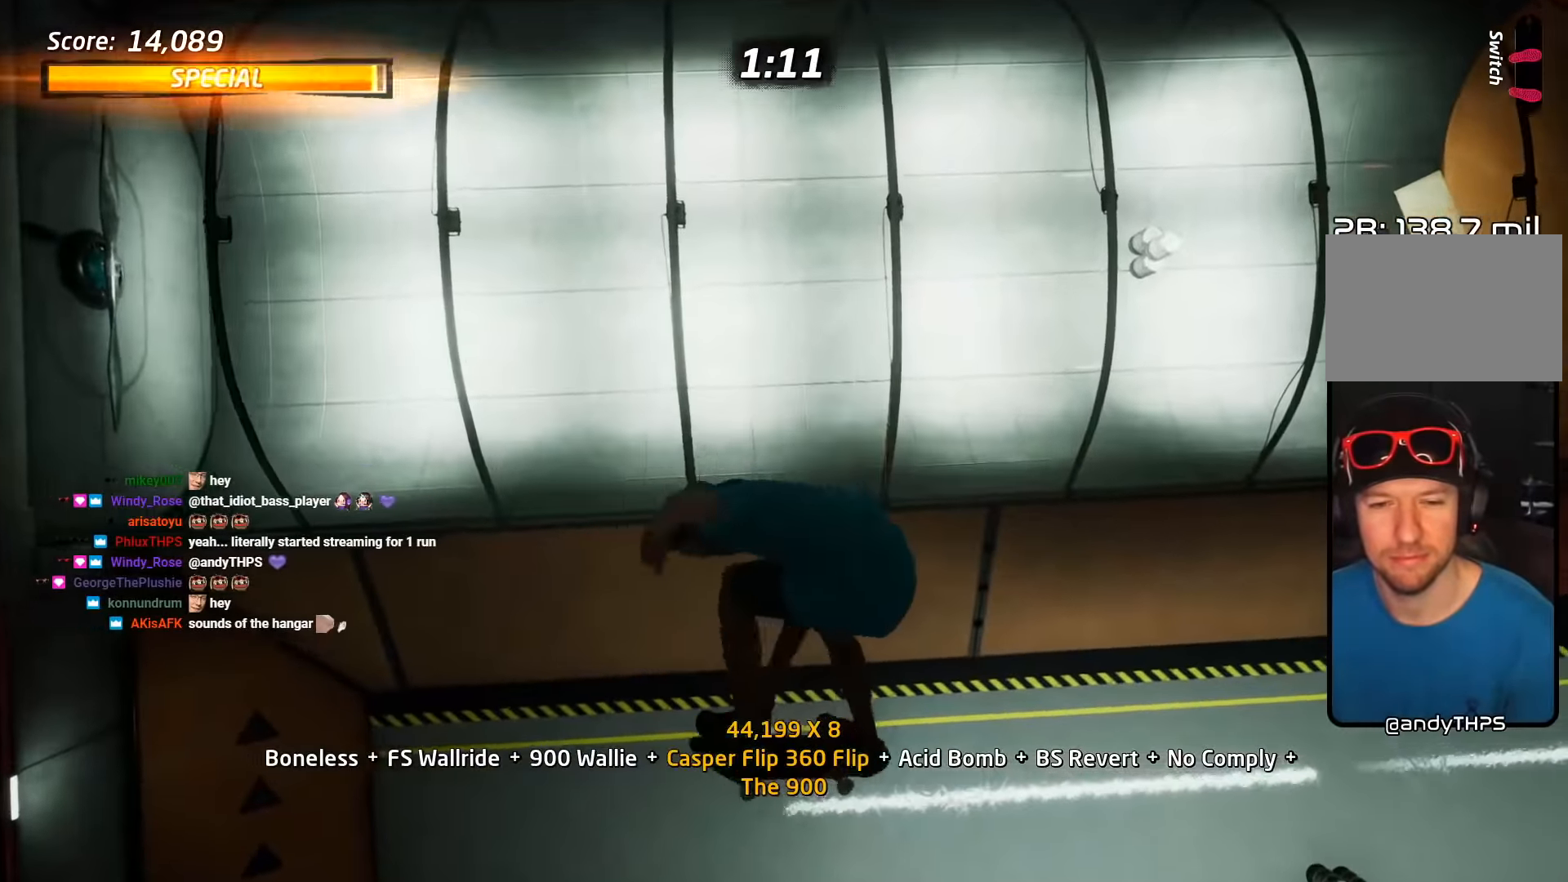
{"buttons": ["CIRCLE", "R2", "DPAD_RIGHT"], "events": []}
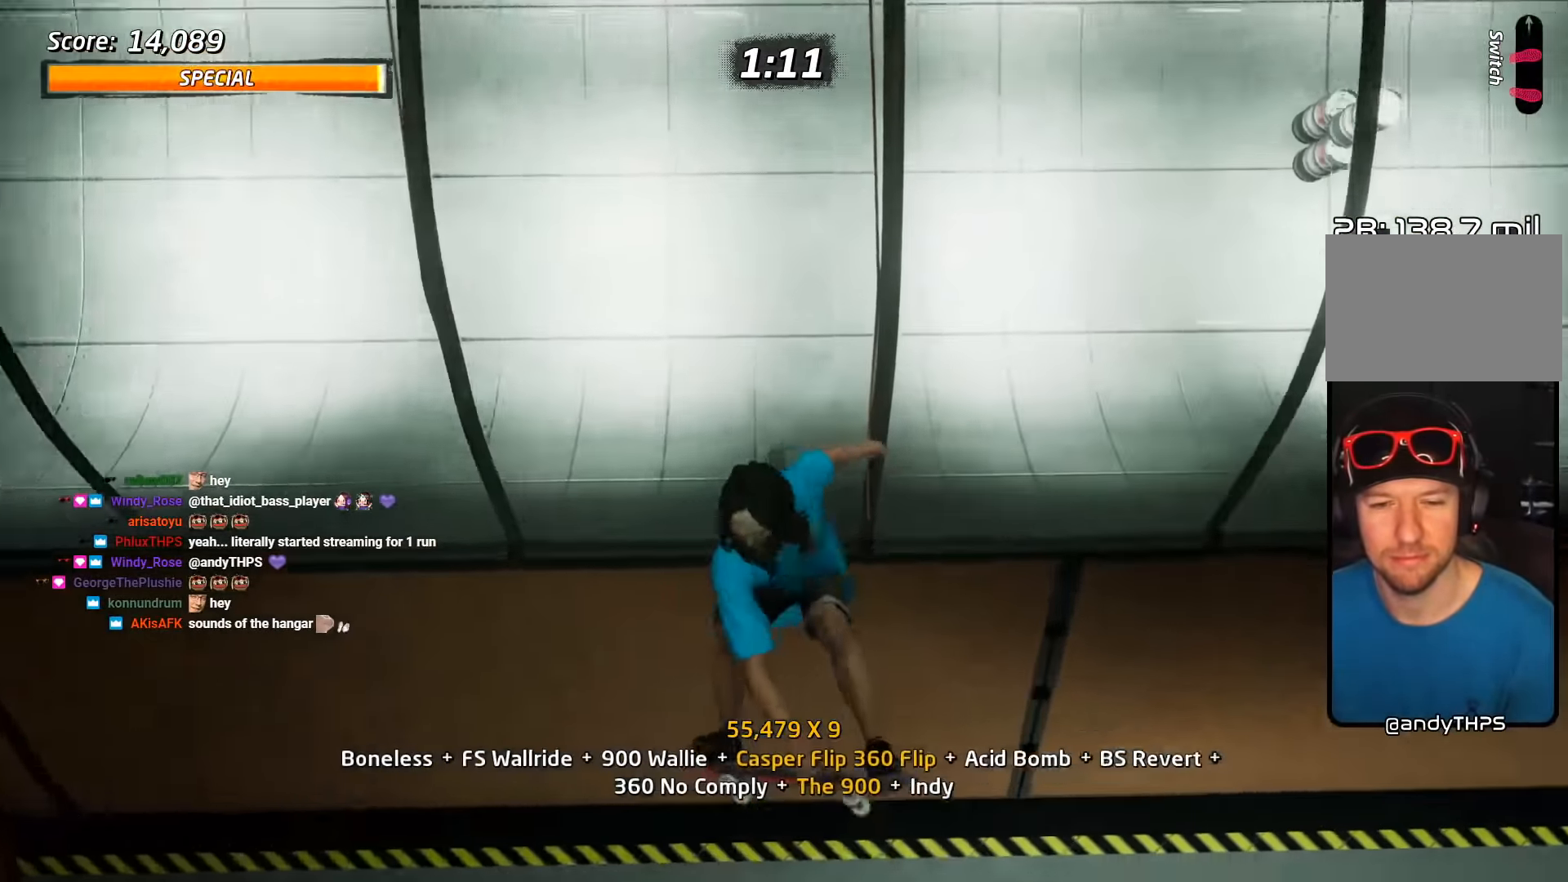
{"buttons": ["CROSS", "DPAD_UP"], "events": [[83, "DPAD_RIGHT", "up"], [117, "CIRCLE", "up"], [133, "R2", "up"], [250, "CROSS", "down"], [317, "DPAD_DOWN", "down"], [367, "DPAD_DOWN", "up"], [450, "DPAD_UP", "down"]]}
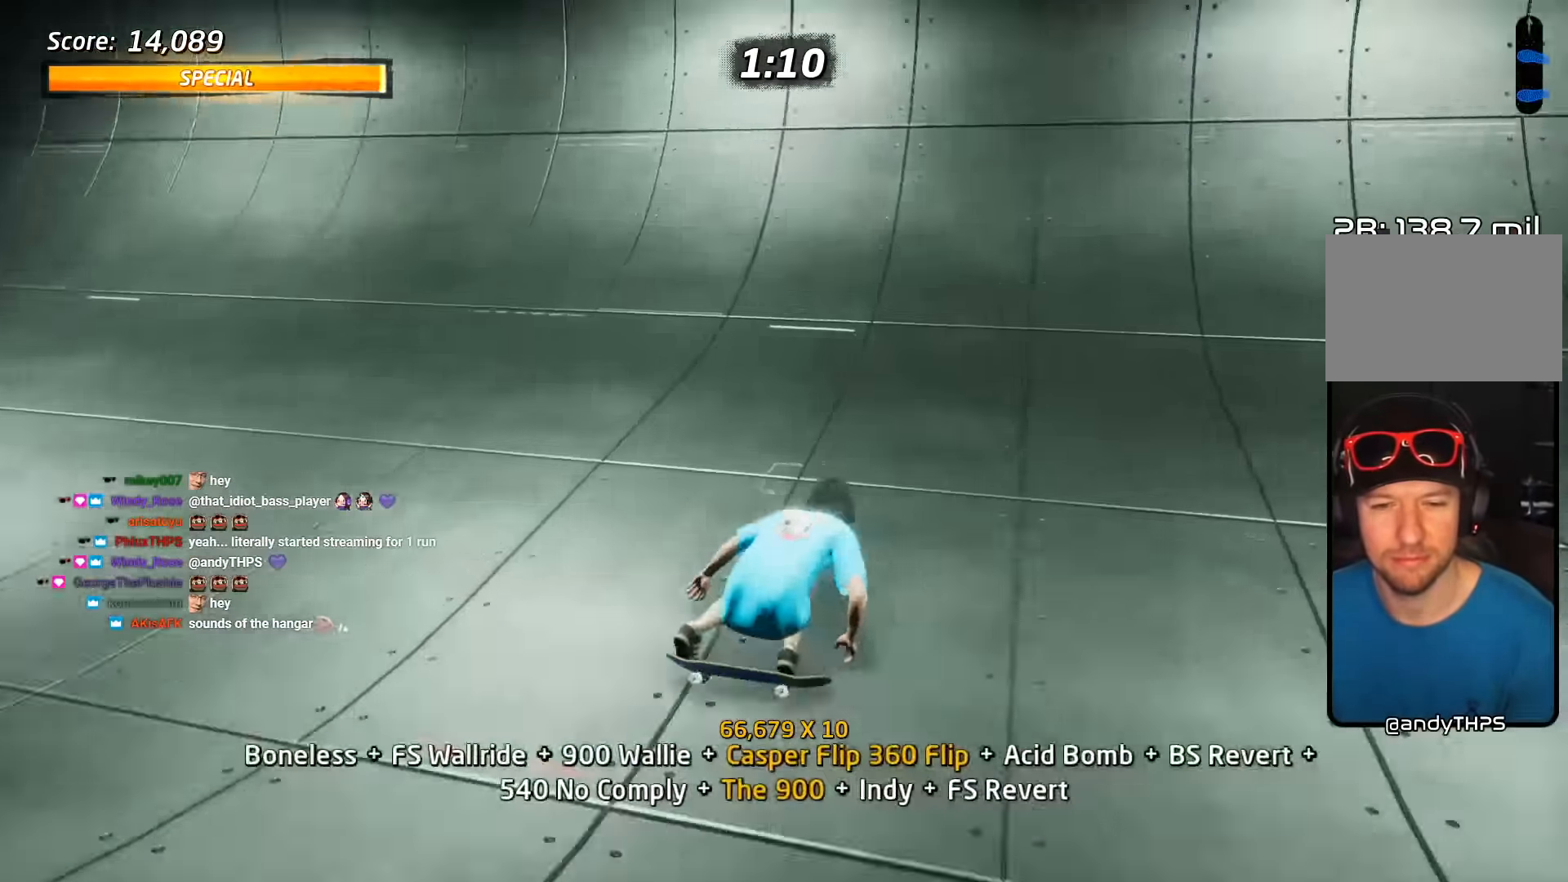
{"buttons": ["SQUARE", "R2", "DPAD_DOWN", "DPAD_RIGHT"], "events": [[50, "DPAD_RIGHT", "down"], [67, "DPAD_UP", "up"], [217, "DPAD_RIGHT", "up"], [367, "CROSS", "up"], [383, "DPAD_DOWN", "down"], [383, "DPAD_RIGHT", "down"], [467, "R2", "down"], [483, "SQUARE", "down"]]}
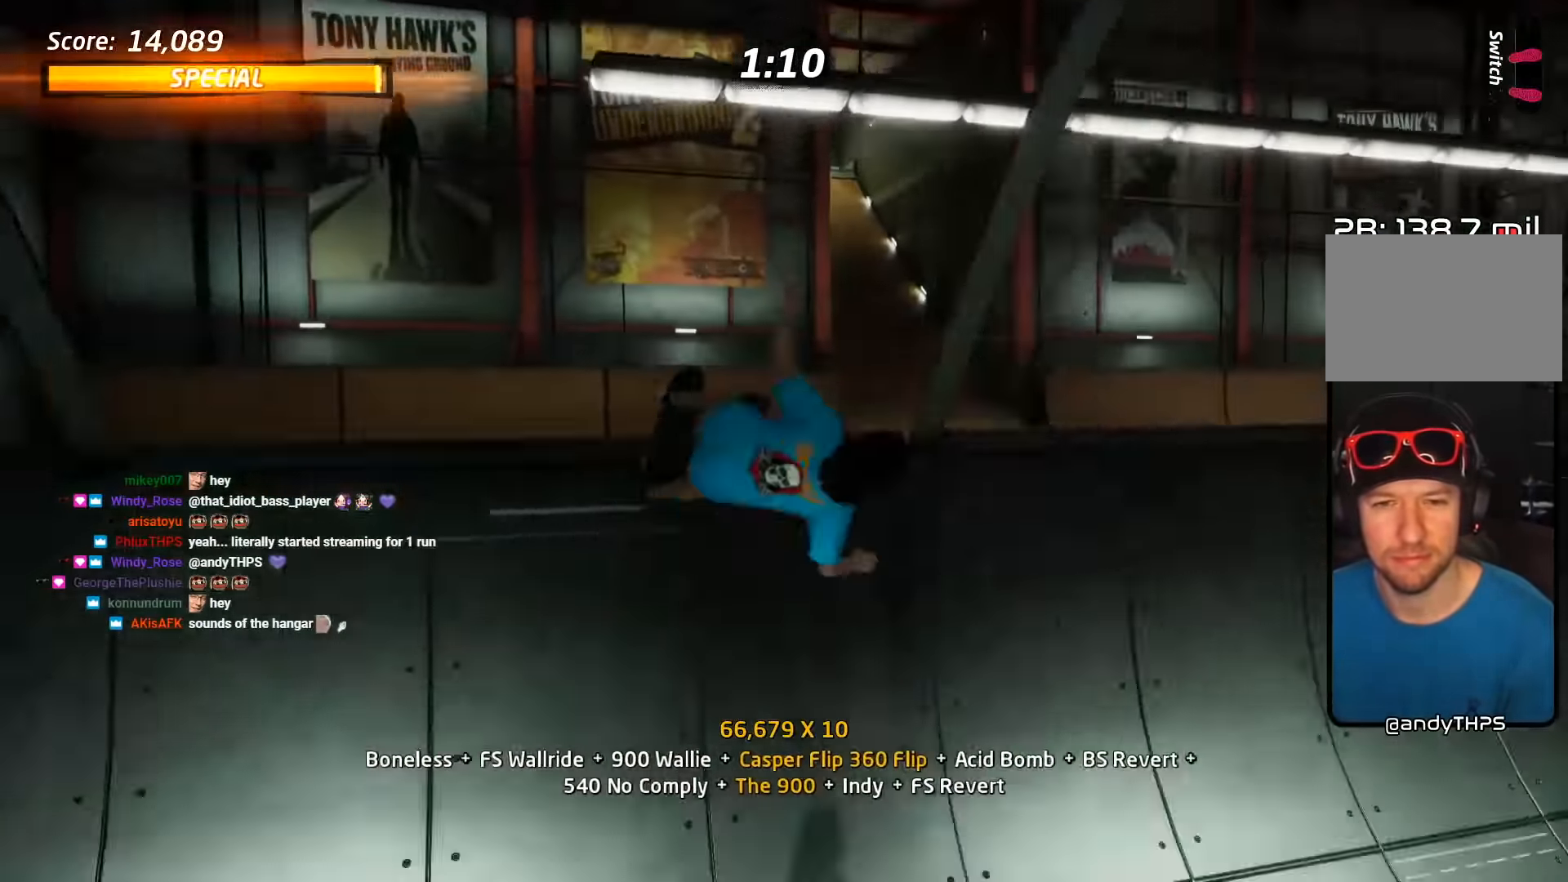
{"buttons": ["SQUARE", "R2", "DPAD_DOWN"], "events": [[67, "SQUARE", "up"], [117, "CROSS", "down"], [117, "DPAD_DOWN", "up"], [117, "DPAD_RIGHT", "up"], [117, "SQUARE", "down"], [167, "CROSS", "up"], [250, "DPAD_RIGHT", "down"], [267, "SQUARE", "up"], [317, "DPAD_RIGHT", "up"], [367, "DPAD_DOWN", "down"], [400, "SQUARE", "down"]]}
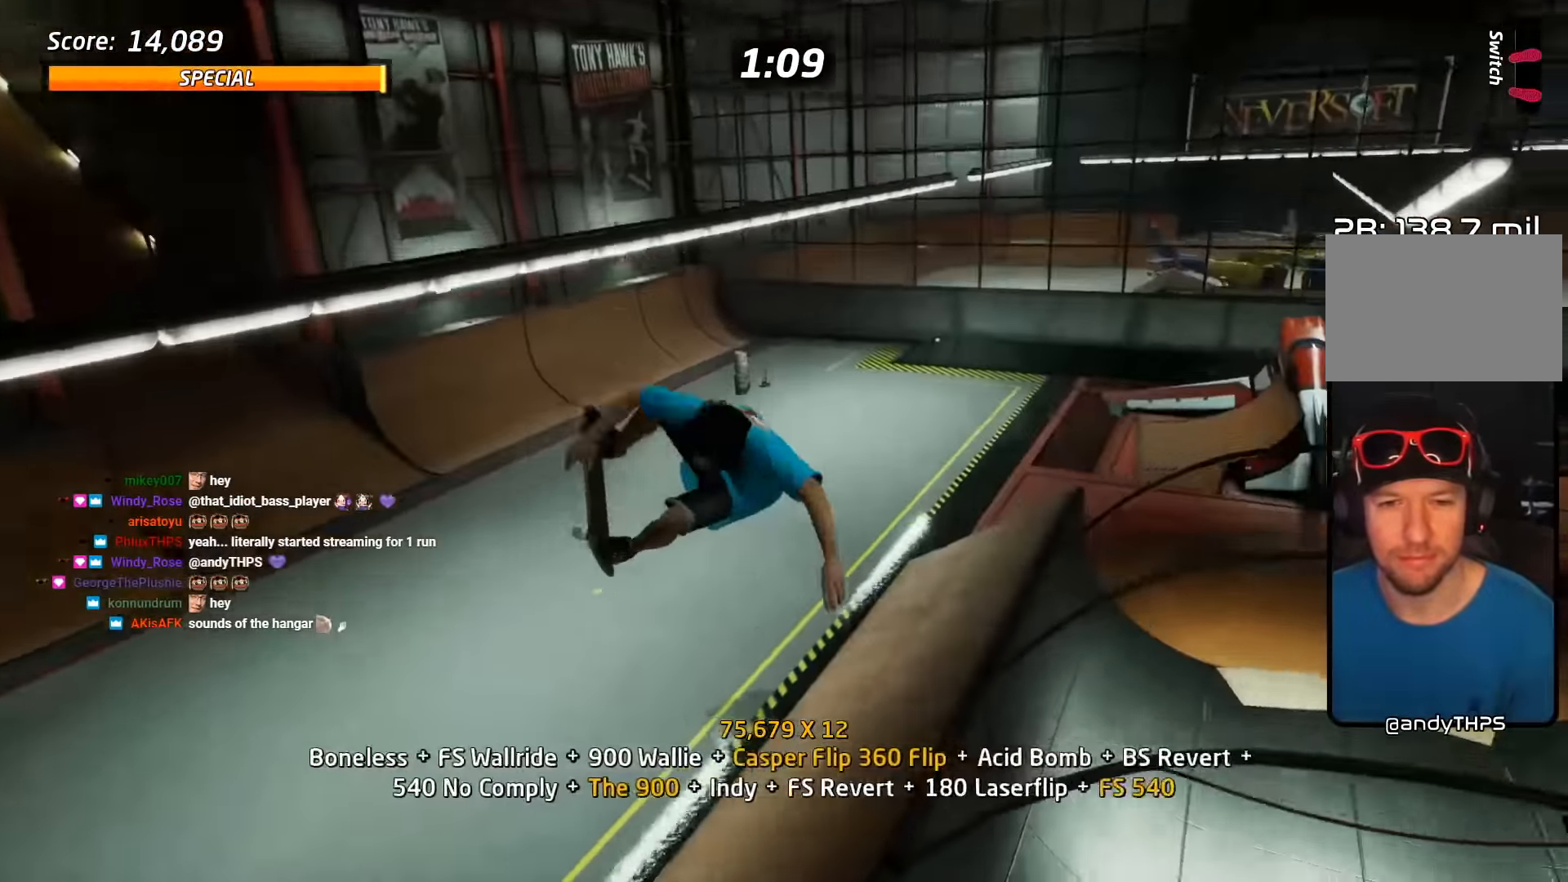
{"buttons": ["R2", "DPAD_DOWN", "DPAD_RIGHT"], "events": [[33, "DPAD_DOWN", "up"], [117, "SQUARE", "up"], [450, "DPAD_DOWN", "down"], [450, "DPAD_RIGHT", "down"]]}
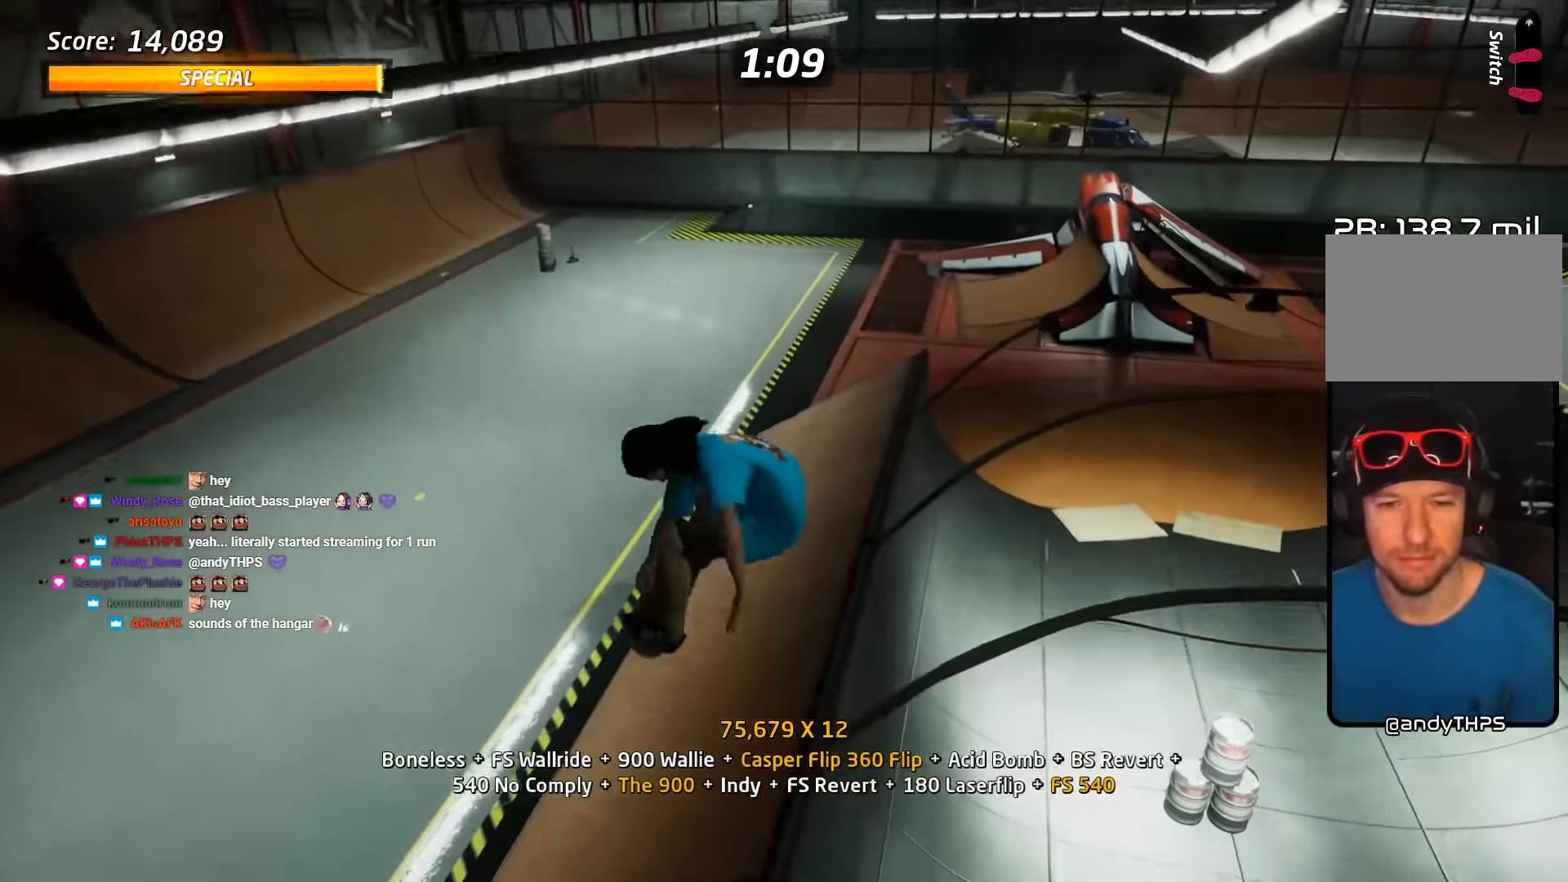
{"buttons": ["CROSS", "DPAD_DOWN", "DPAD_LEFT"], "events": [[67, "TRIANGLE", "down"], [367, "DPAD_DOWN", "up"], [383, "DPAD_RIGHT", "up"], [450, "CROSS", "down"], [450, "TRIANGLE", "up"], [467, "R2", "up"], [483, "DPAD_DOWN", "down"], [483, "DPAD_LEFT", "down"]]}
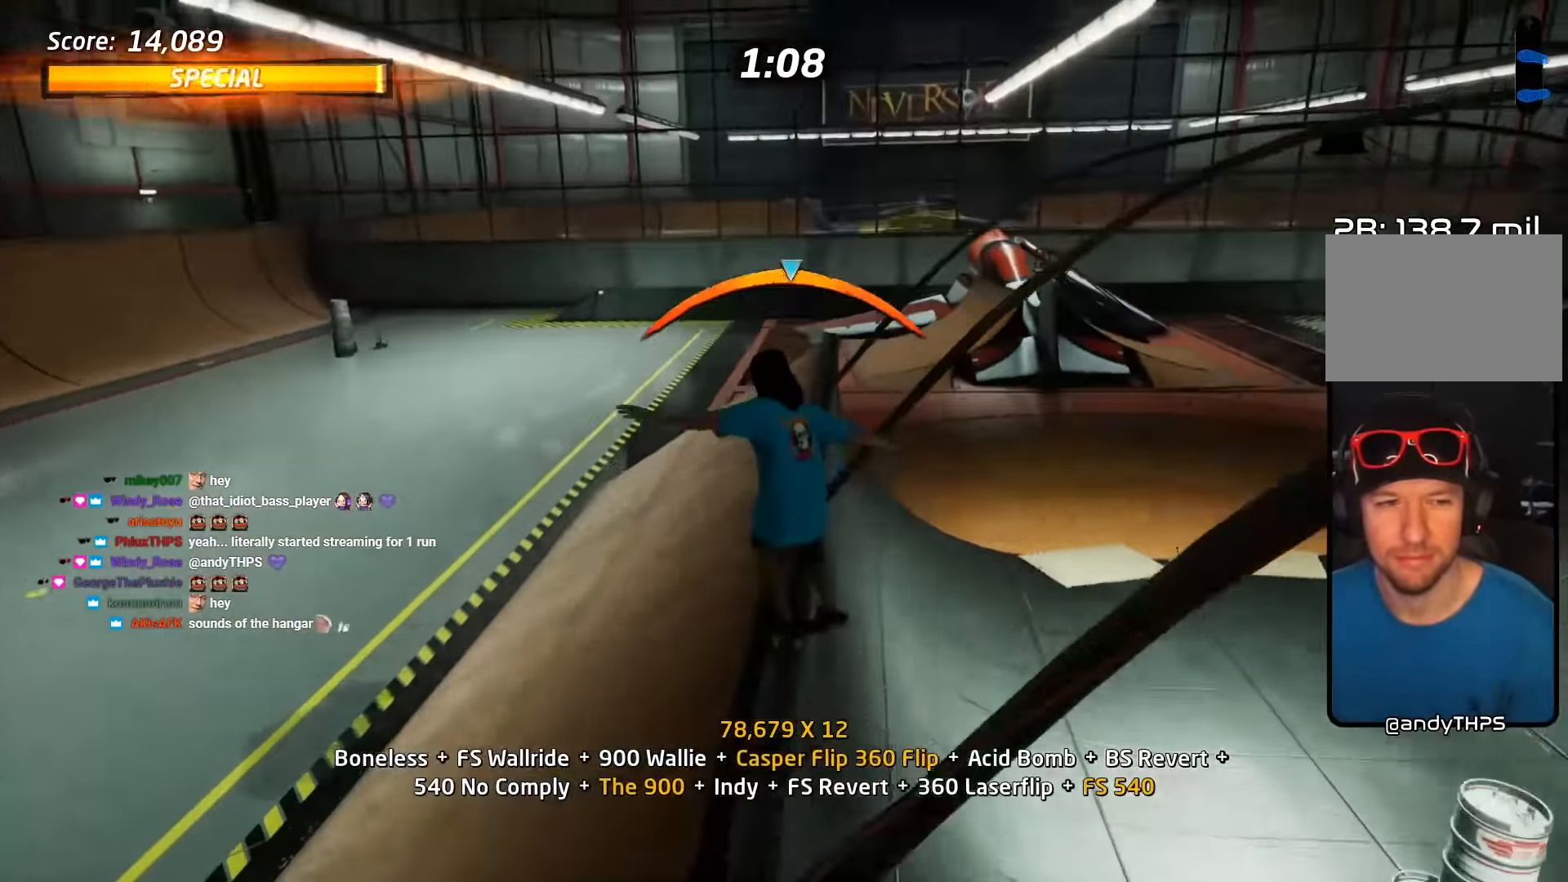
{"buttons": ["SQUARE", "L2", "DPAD_LEFT"], "events": [[83, "L2", "down"], [83, "SQUARE", "down"], [117, "CROSS", "up"], [184, "SQUARE", "up"], [217, "SQUARE", "down"], [300, "DPAD_DOWN", "up"], [334, "DPAD_LEFT", "up"], [384, "SQUARE", "up"], [434, "DPAD_LEFT", "down"], [500, "SQUARE", "down"]]}
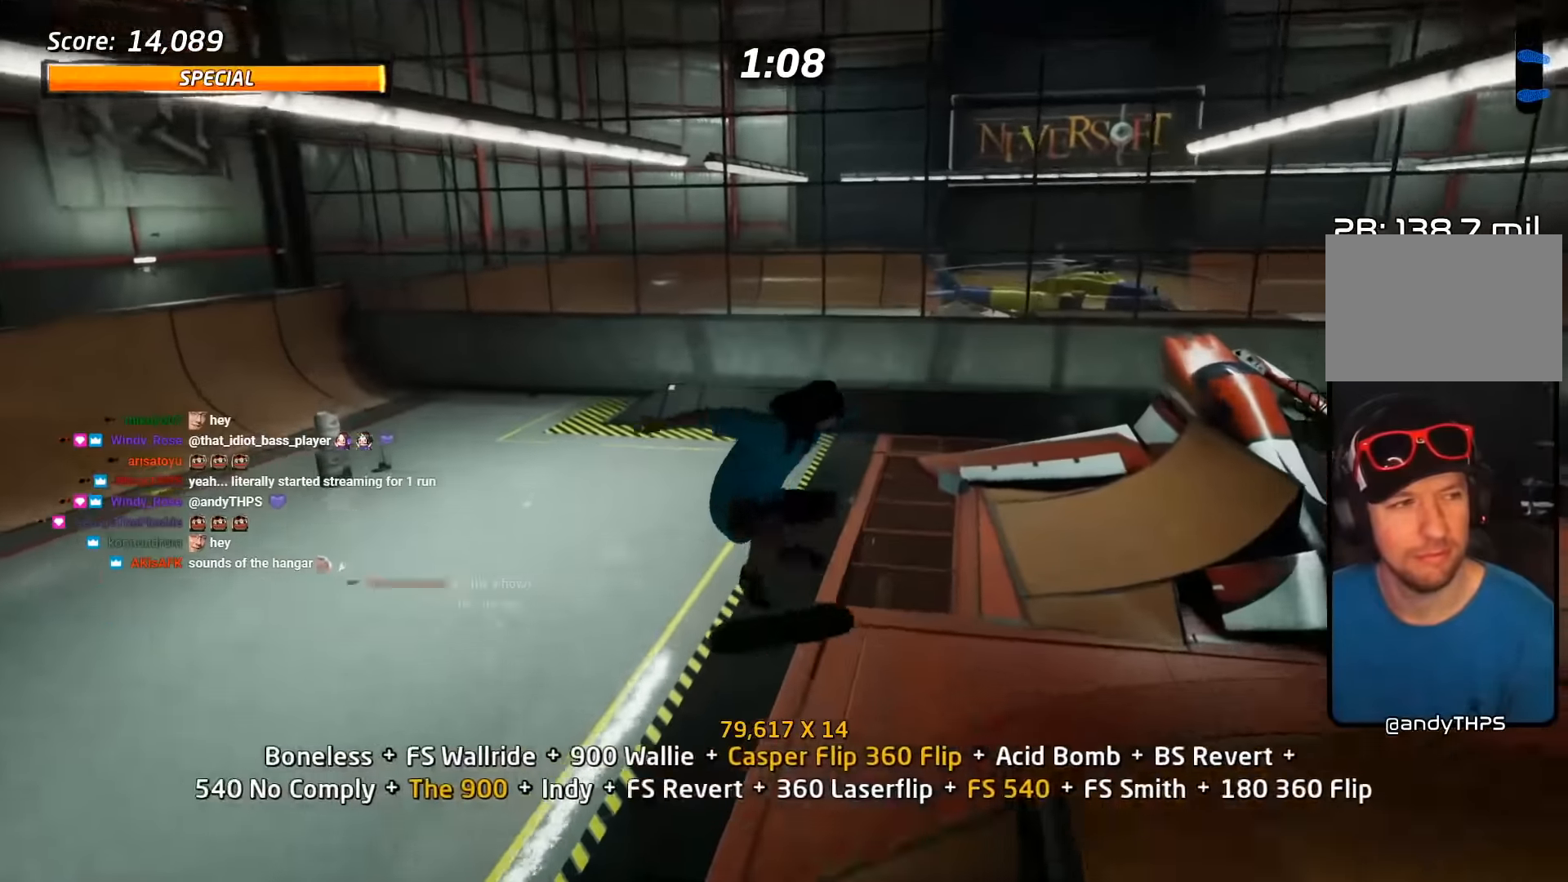
{"buttons": ["CROSS", "DPAD_UP"], "events": [[50, "DPAD_UP", "down"], [134, "DPAD_UP", "up"], [167, "SQUARE", "up"], [184, "DPAD_LEFT", "up"], [200, "CROSS", "down"], [284, "DPAD_DOWN", "down"], [384, "DPAD_DOWN", "up"], [434, "L2", "up"], [450, "DPAD_UP", "down"]]}
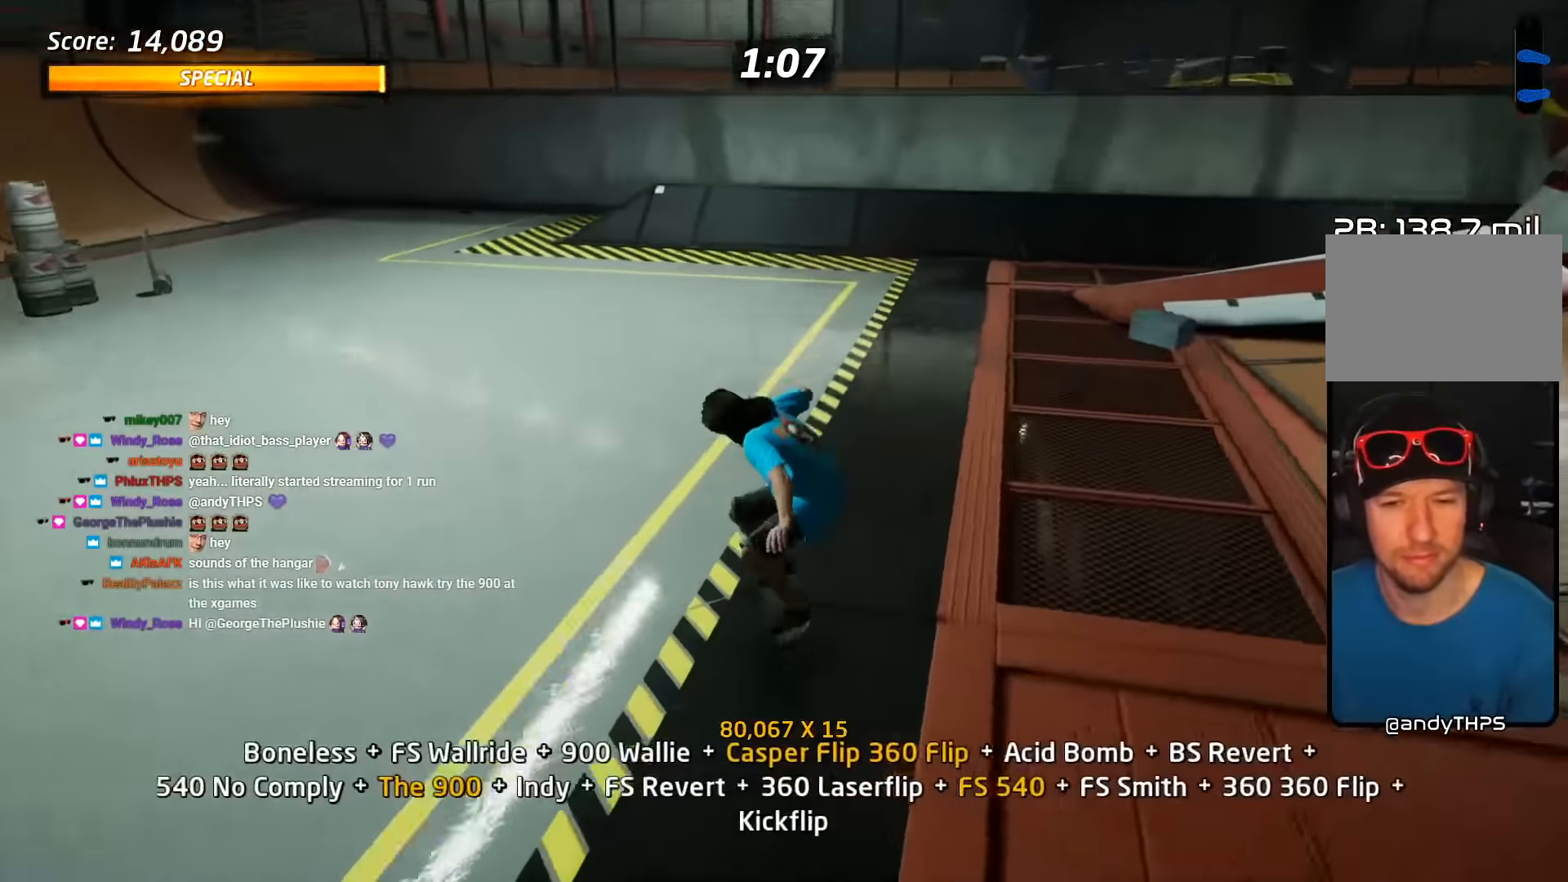
{"buttons": ["SQUARE", "L2", "DPAD_DOWN", "DPAD_LEFT"], "events": [[50, "DPAD_LEFT", "down"], [84, "DPAD_DOWN", "down"], [84, "DPAD_UP", "up"], [184, "L2", "down"], [250, "SQUARE", "down"], [284, "CROSS", "up"], [367, "SQUARE", "up"], [417, "SQUARE", "down"]]}
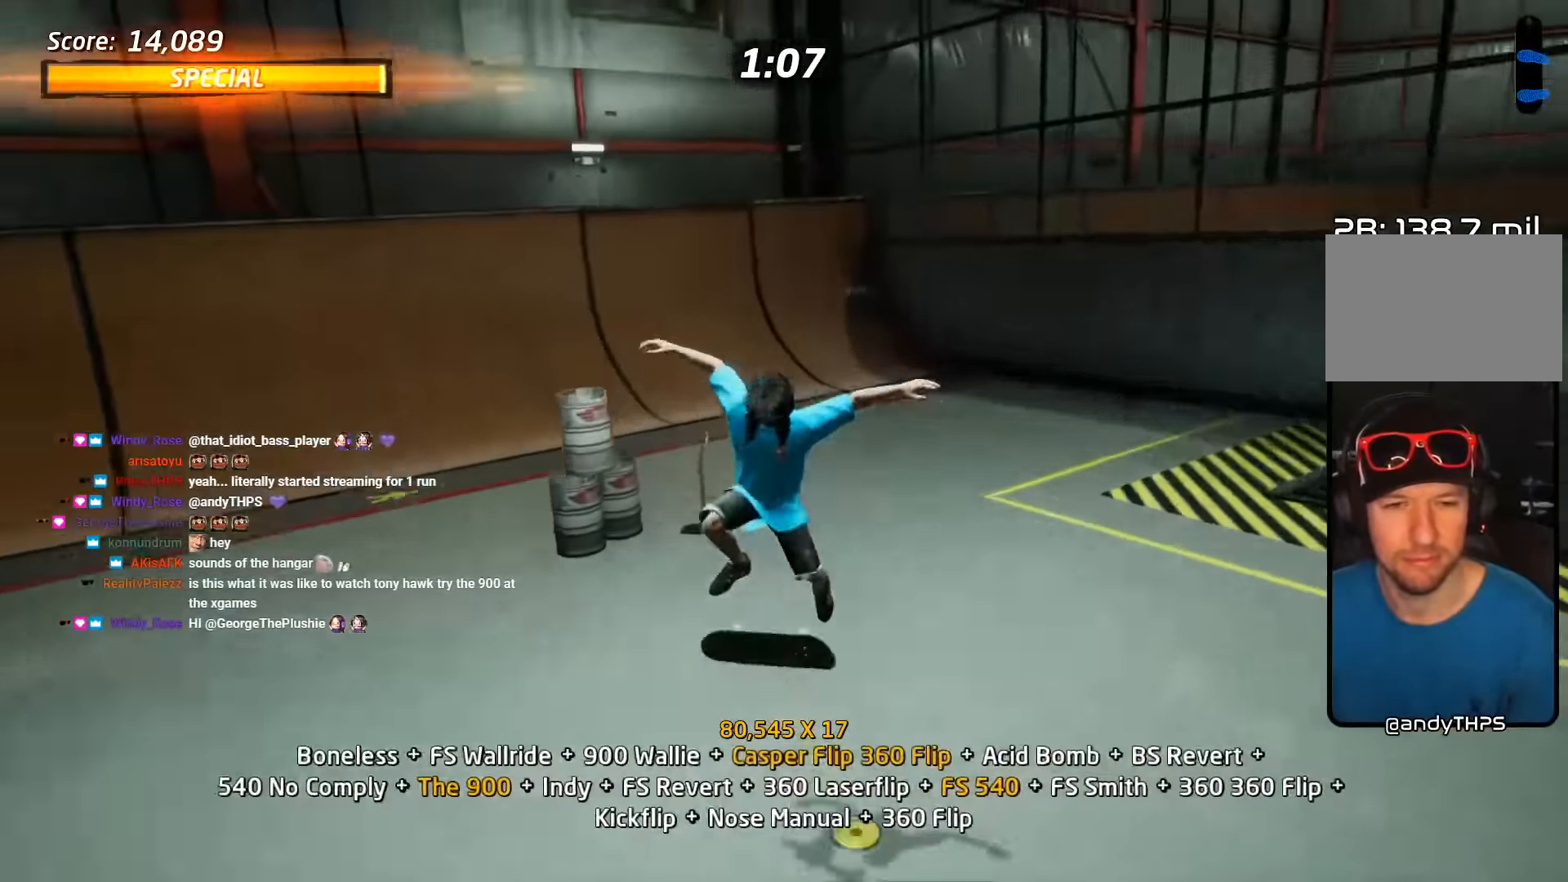
{"buttons": ["CROSS", "DPAD_UP"], "events": [[17, "DPAD_DOWN", "up"], [50, "DPAD_LEFT", "up"], [67, "CROSS", "down"], [84, "SQUARE", "up"], [134, "DPAD_DOWN", "down"], [150, "L2", "up"], [234, "DPAD_DOWN", "up"], [300, "DPAD_DOWN", "down"], [367, "DPAD_DOWN", "up"], [434, "DPAD_UP", "down"]]}